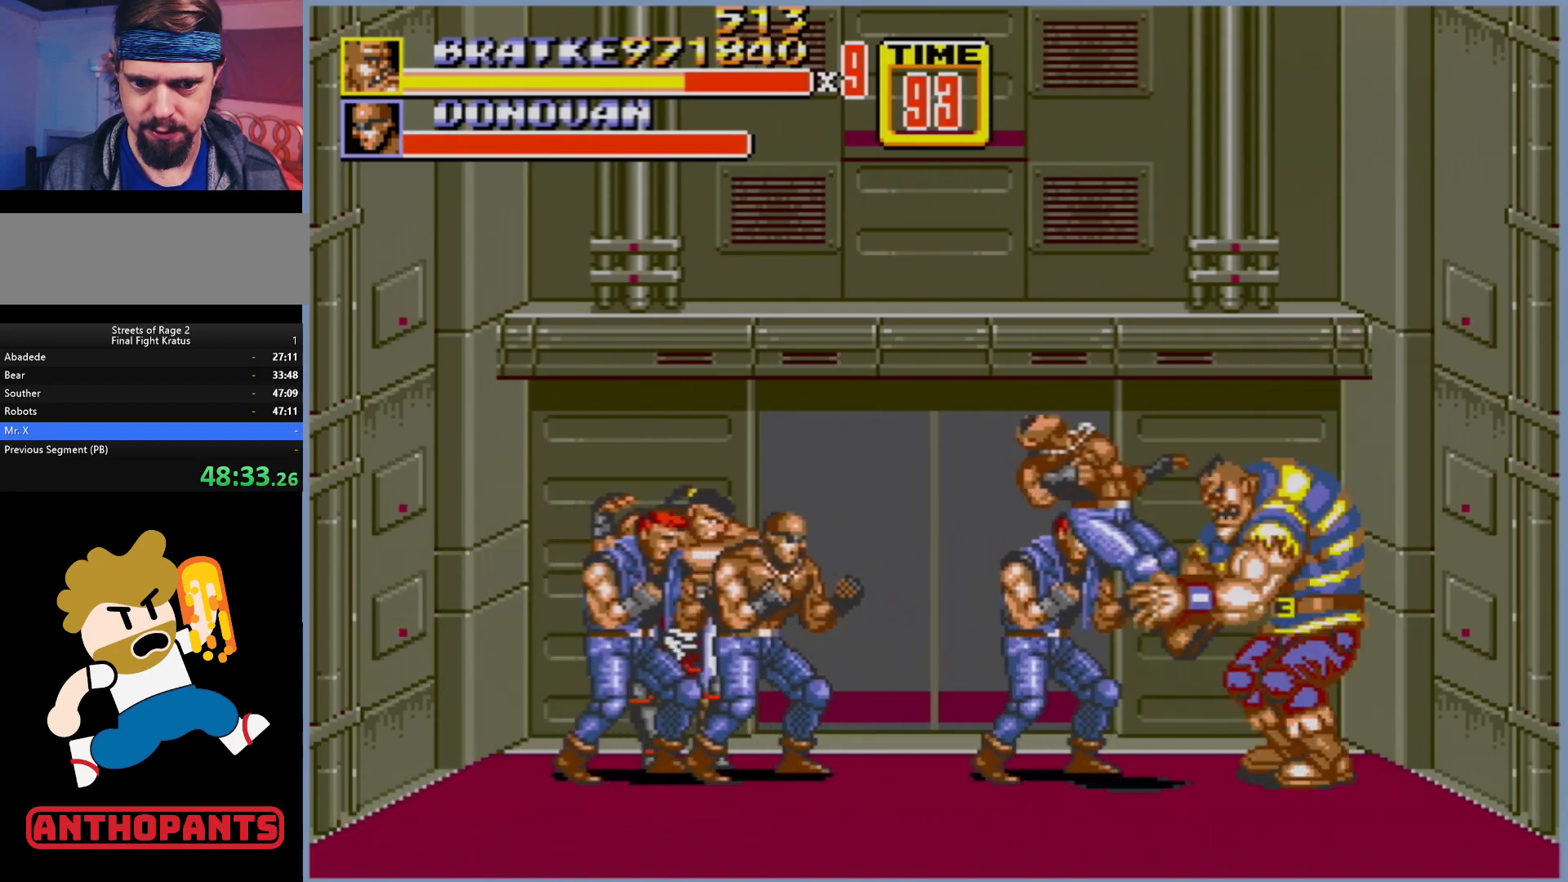
Gameplay with a controller (Xbox layout); each line is a JSON object with the inputs held at the frame after it. "events" lists button and stick changes between this image and that frame as [ms after this image, input, new state], when the widget could be followed in between. Not read: L1 L2 L3 R1 R2 R3.
{"buttons": ["B"], "events": [[100, "B", "down"], [200, "B", "up"], [317, "B", "down"], [383, "B", "up"], [467, "B", "down"]]}
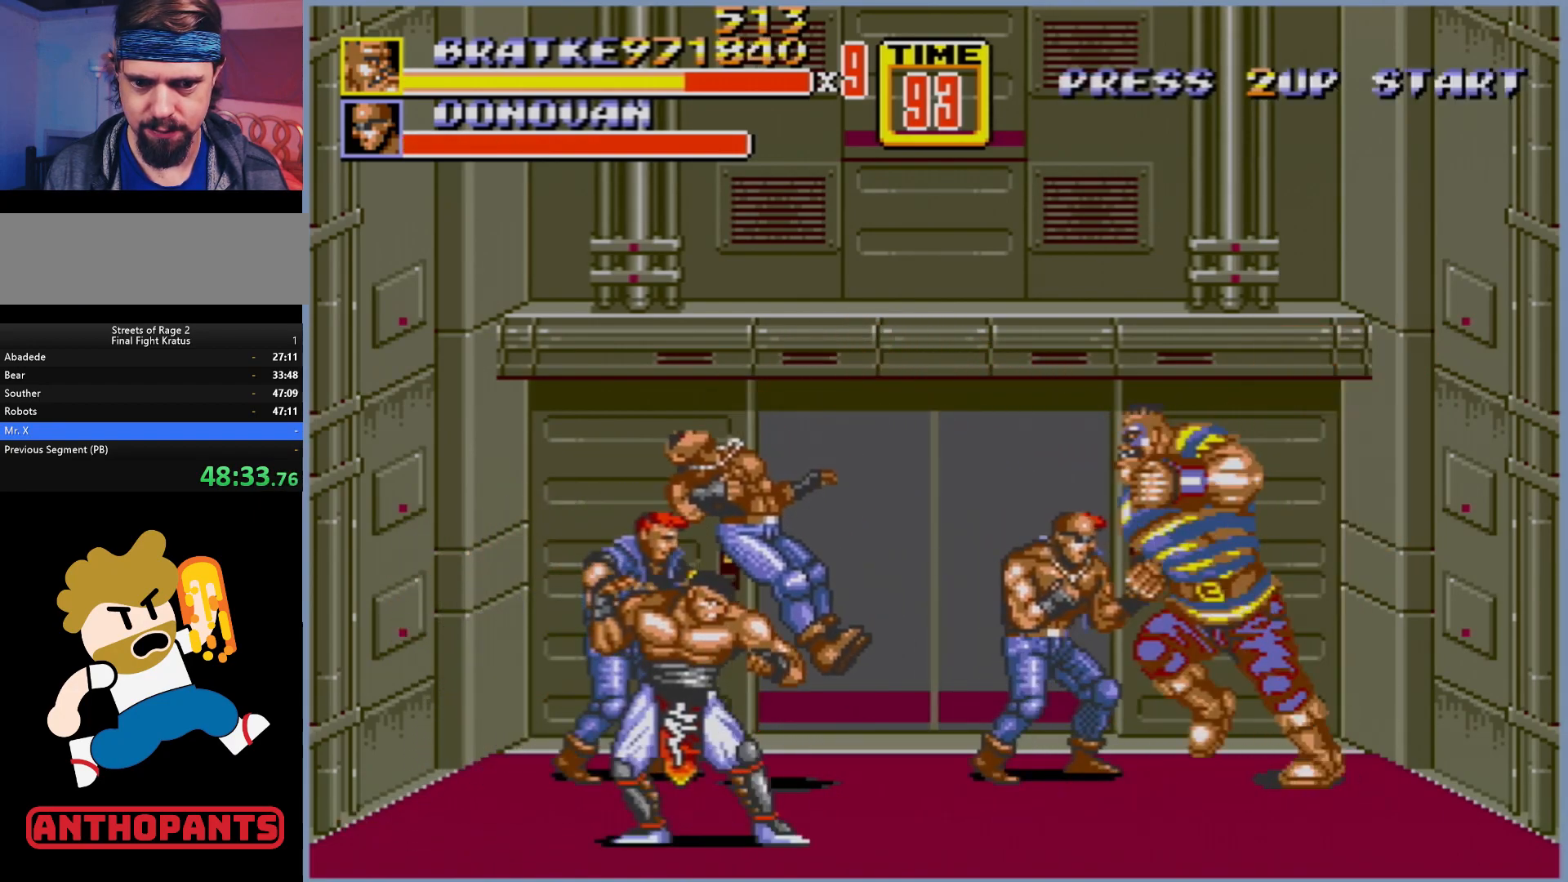
{"buttons": [], "events": [[50, "B", "up"], [117, "B", "down"], [133, "B", "up"], [200, "B", "down"], [250, "B", "up"], [333, "B", "down"], [383, "B", "up"]]}
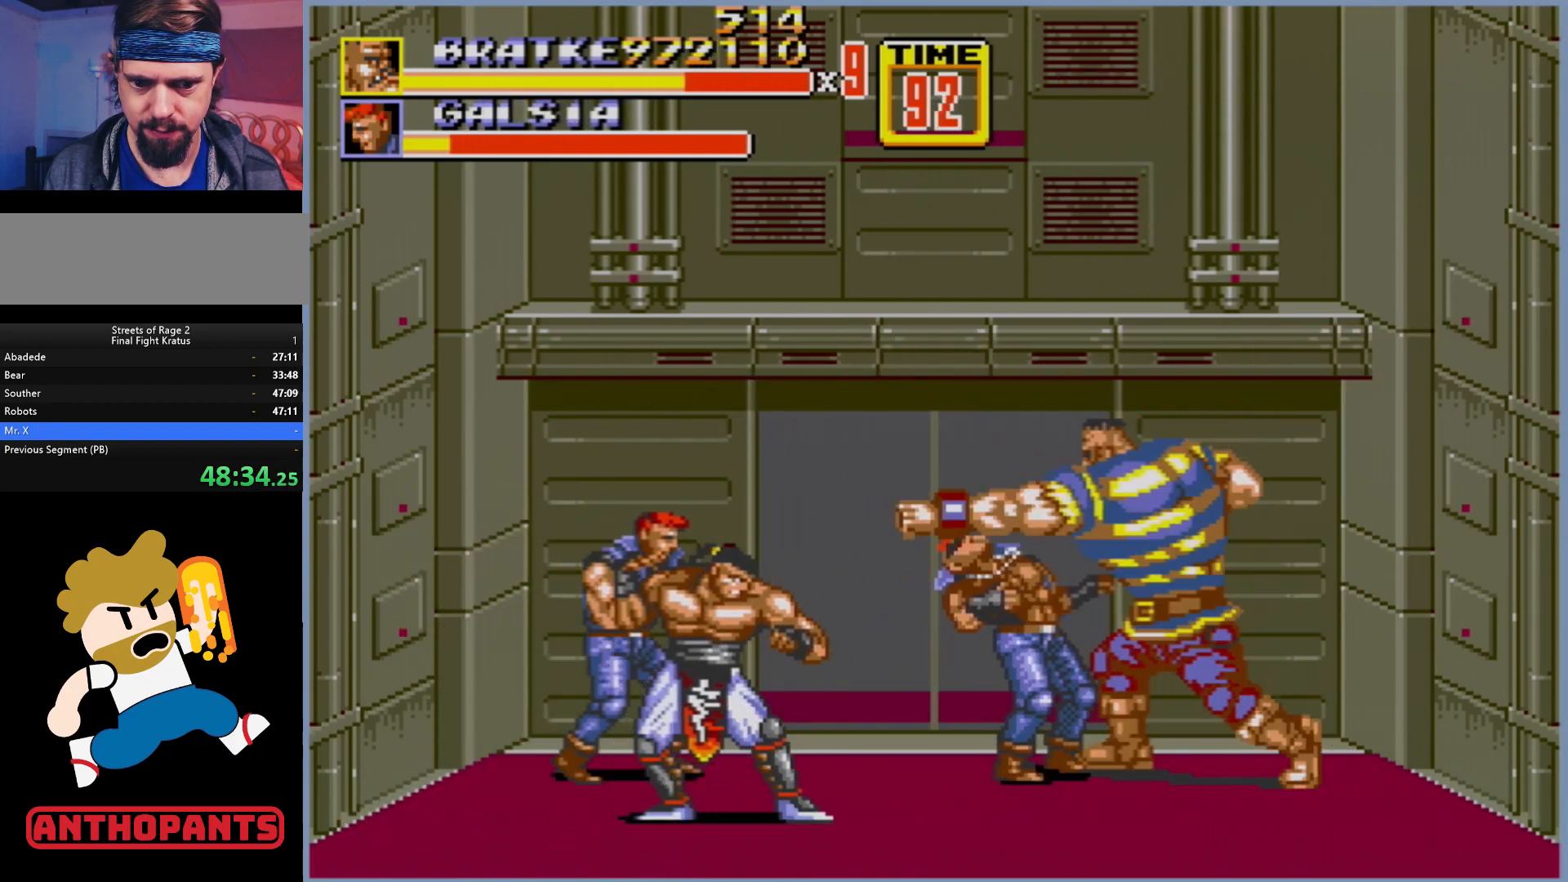
{"buttons": ["B"], "events": [[117, "DPAD_LEFT", "down"], [183, "DPAD_LEFT", "up"], [200, "DPAD_LEFT", "down"], [250, "B", "down"], [317, "B", "up"], [400, "B", "down"], [467, "B", "up"], [467, "DPAD_LEFT", "up"], [483, "B", "down"]]}
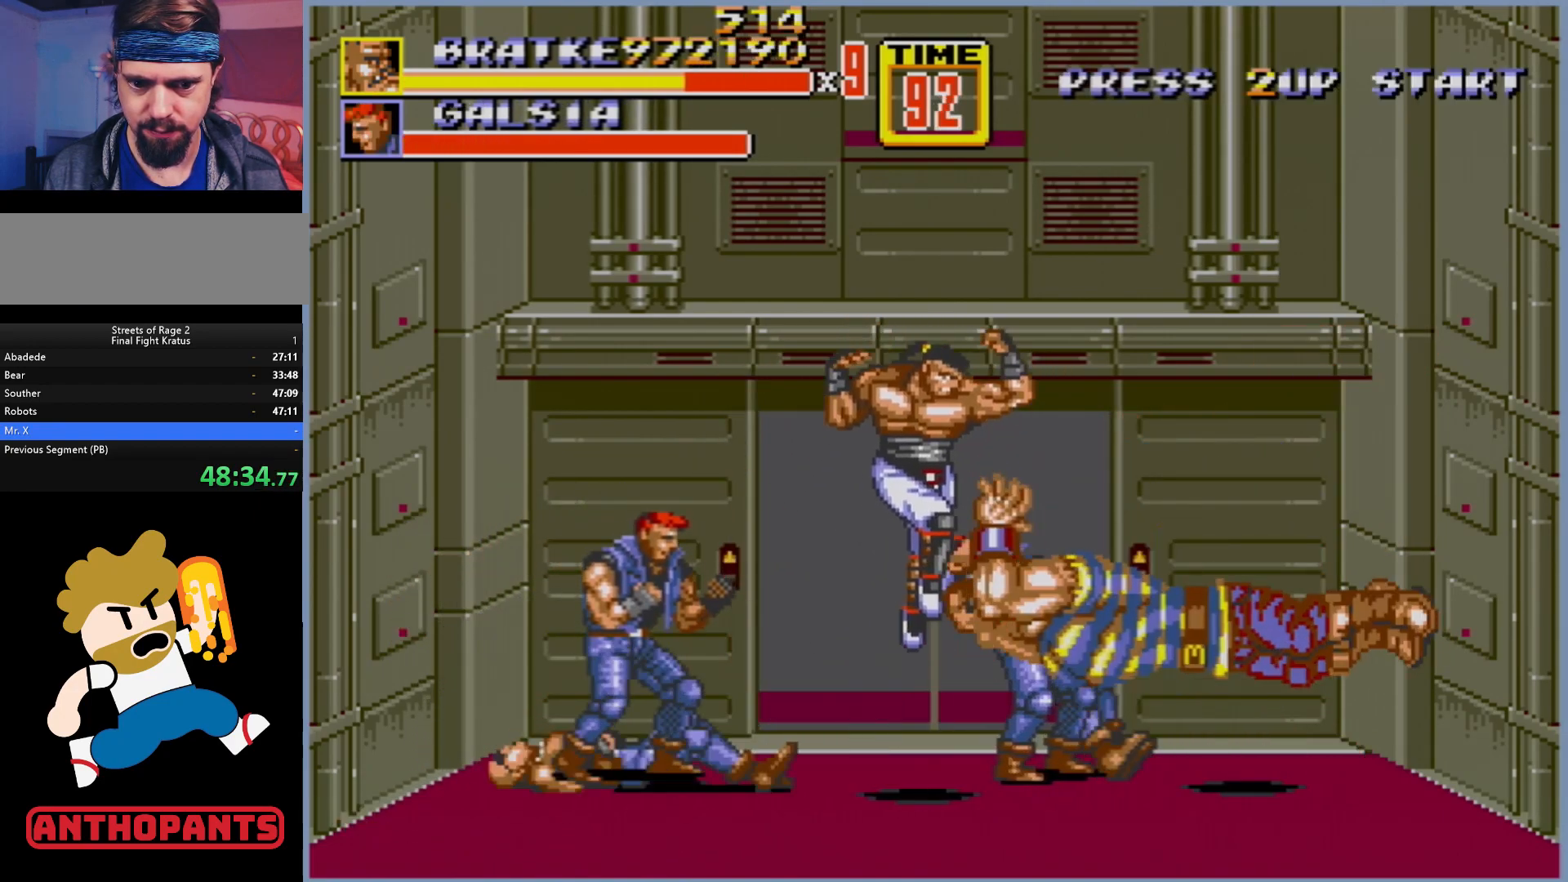
{"buttons": [], "events": [[50, "B", "up"]]}
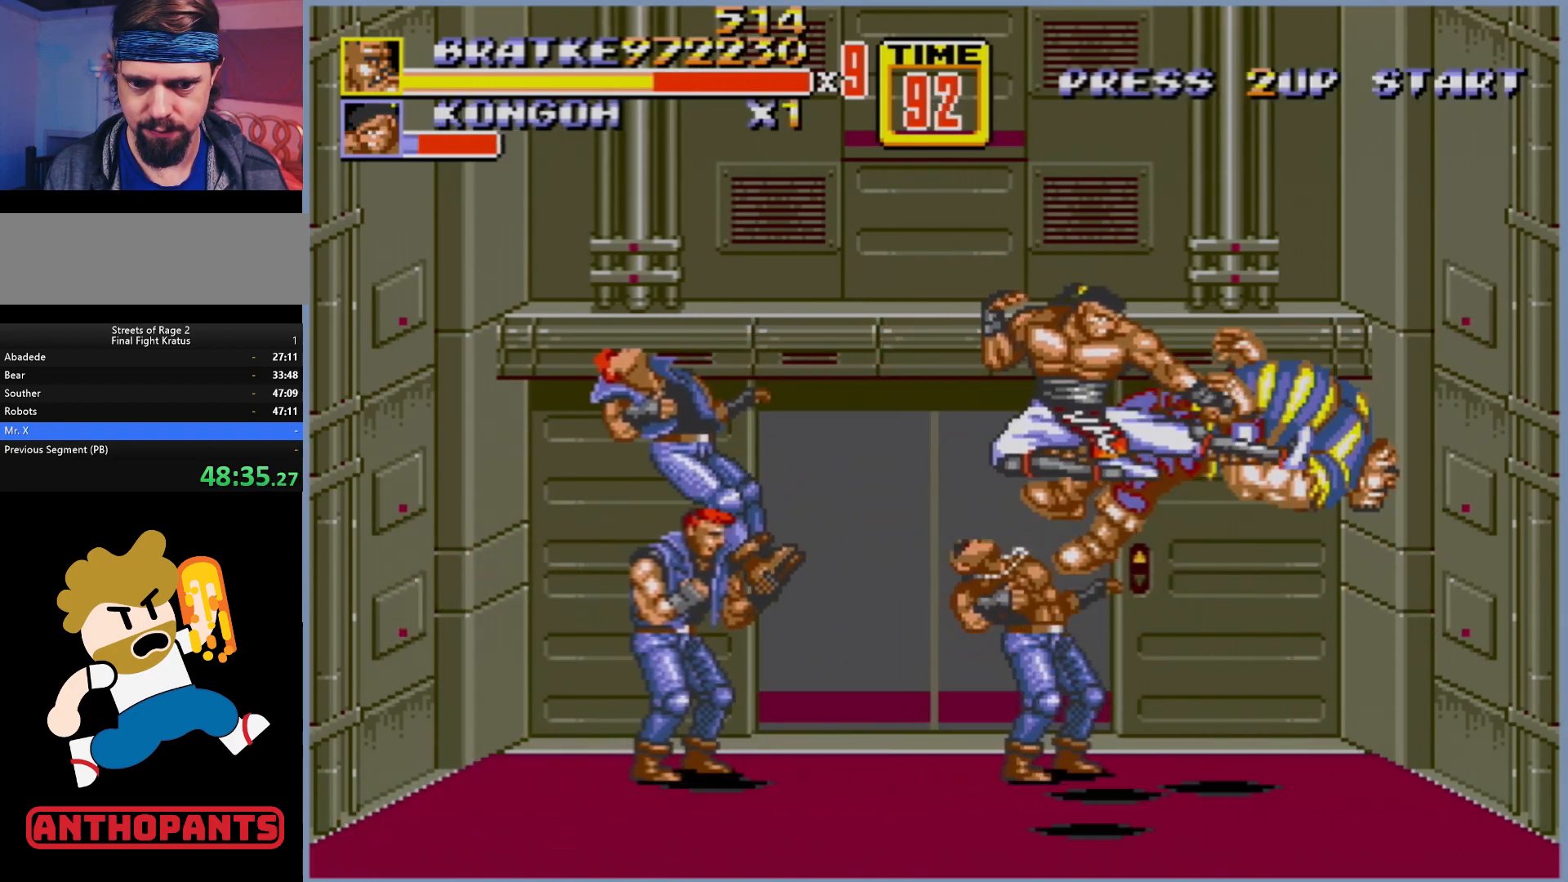
{"buttons": [], "events": []}
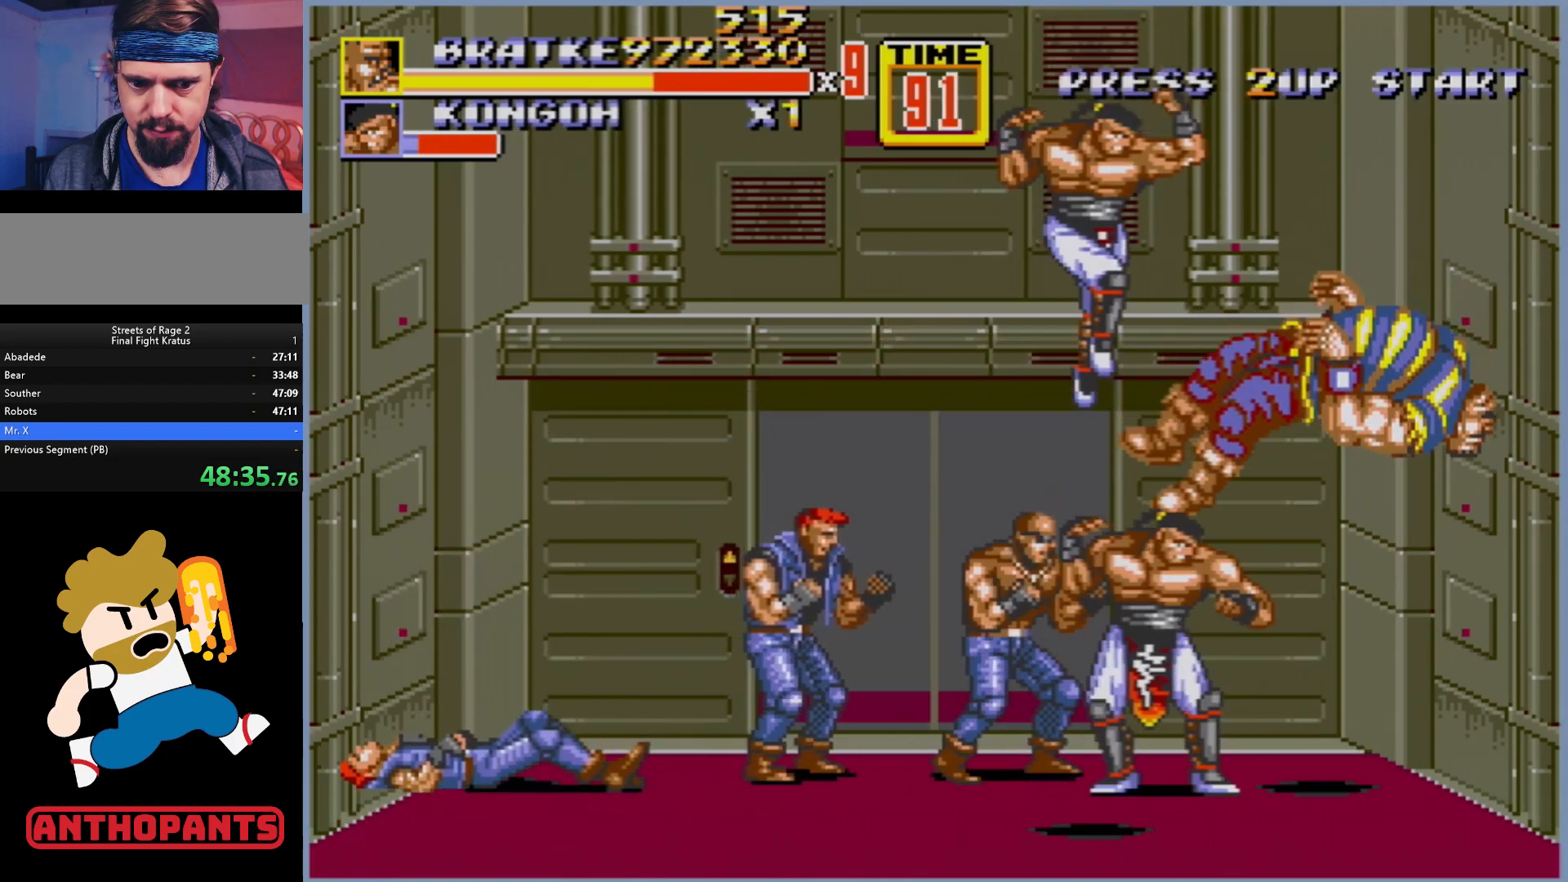
{"buttons": [], "events": []}
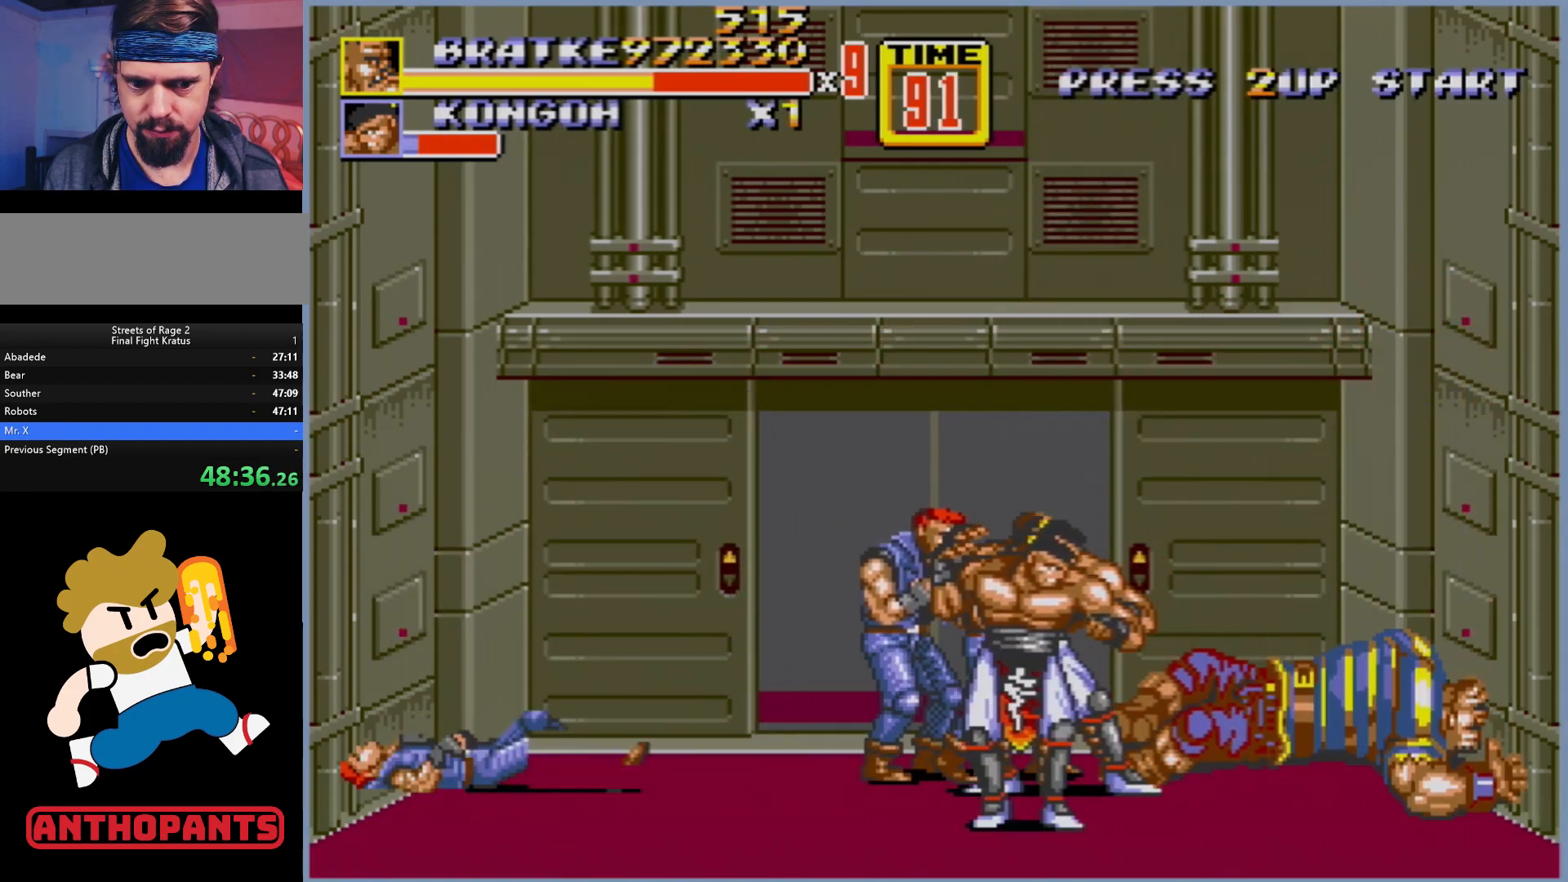
{"buttons": [], "events": []}
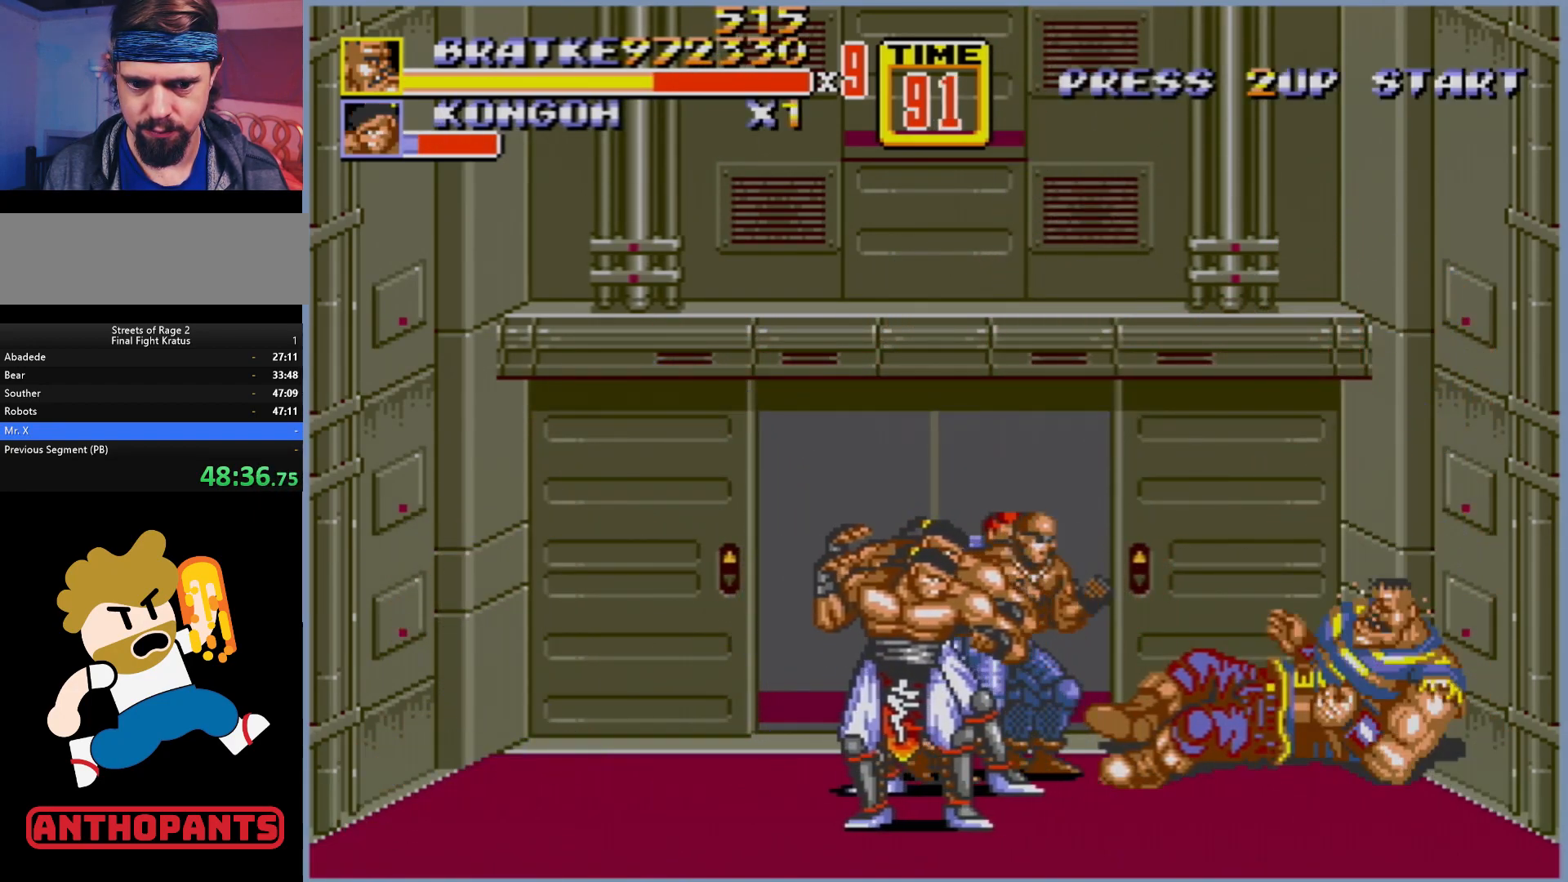
{"buttons": [], "events": []}
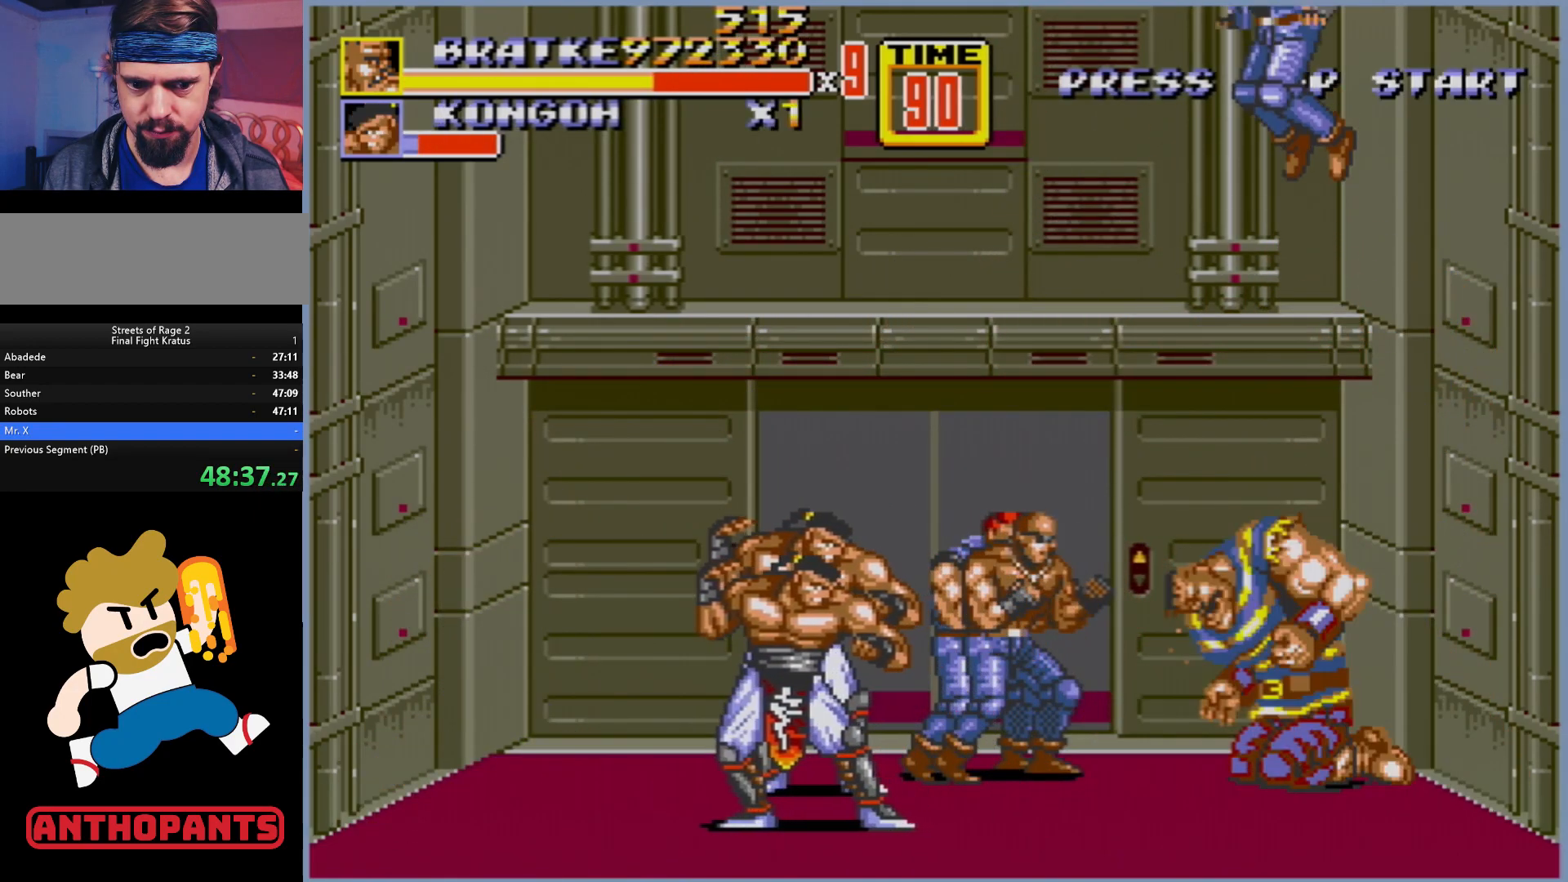
{"buttons": ["B"], "events": [[350, "B", "down"], [400, "B", "up"], [500, "B", "down"]]}
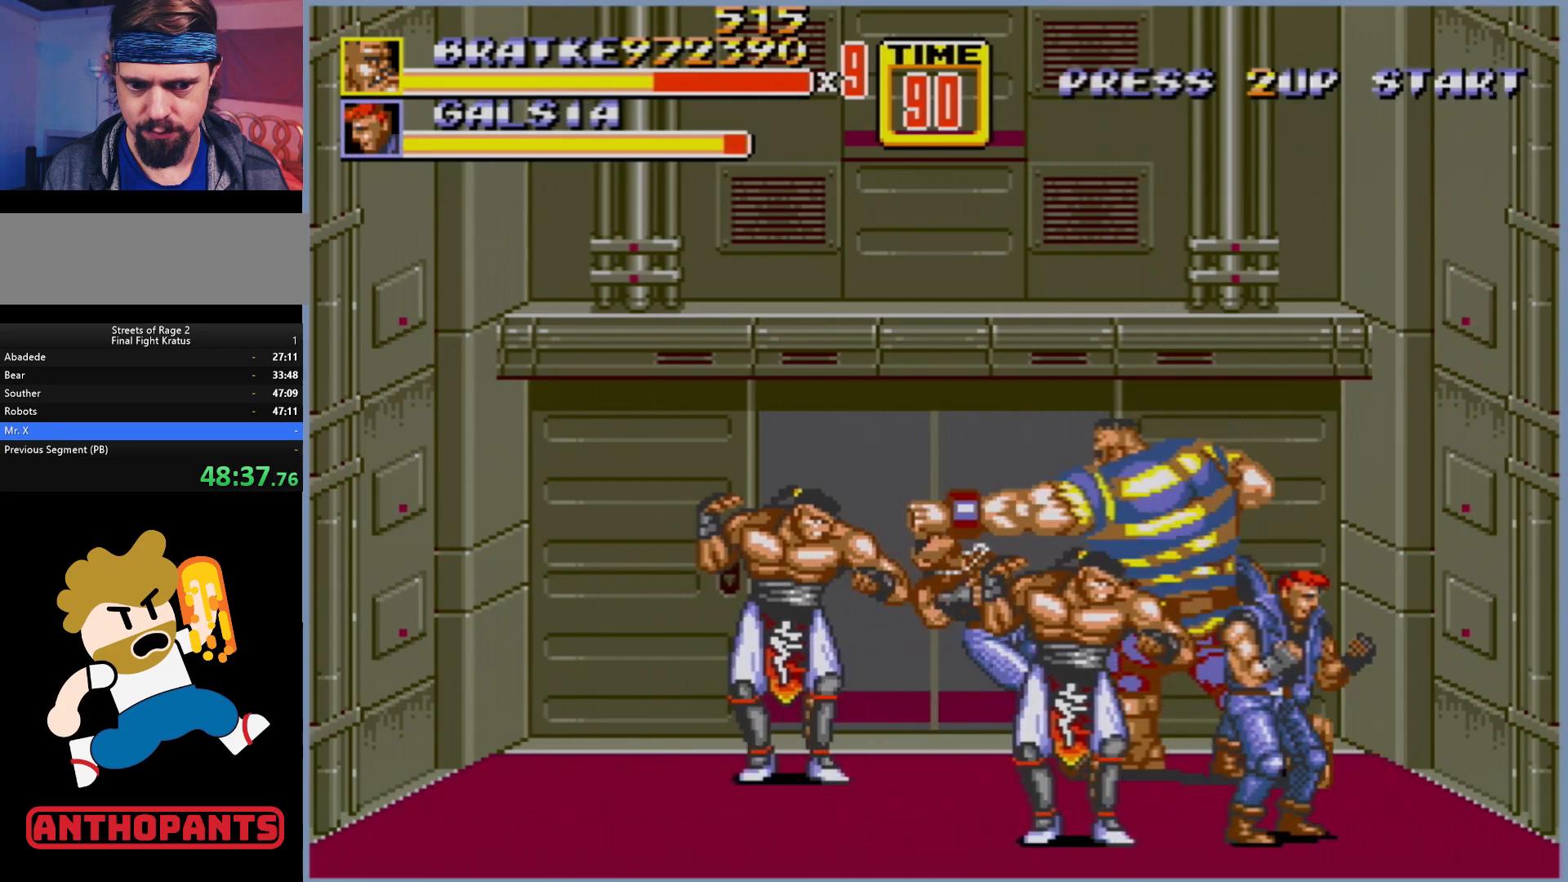
{"buttons": ["B"], "events": [[117, "B", "up"], [217, "B", "down"], [317, "B", "up"], [367, "B", "down"], [383, "B", "up"], [450, "B", "down"]]}
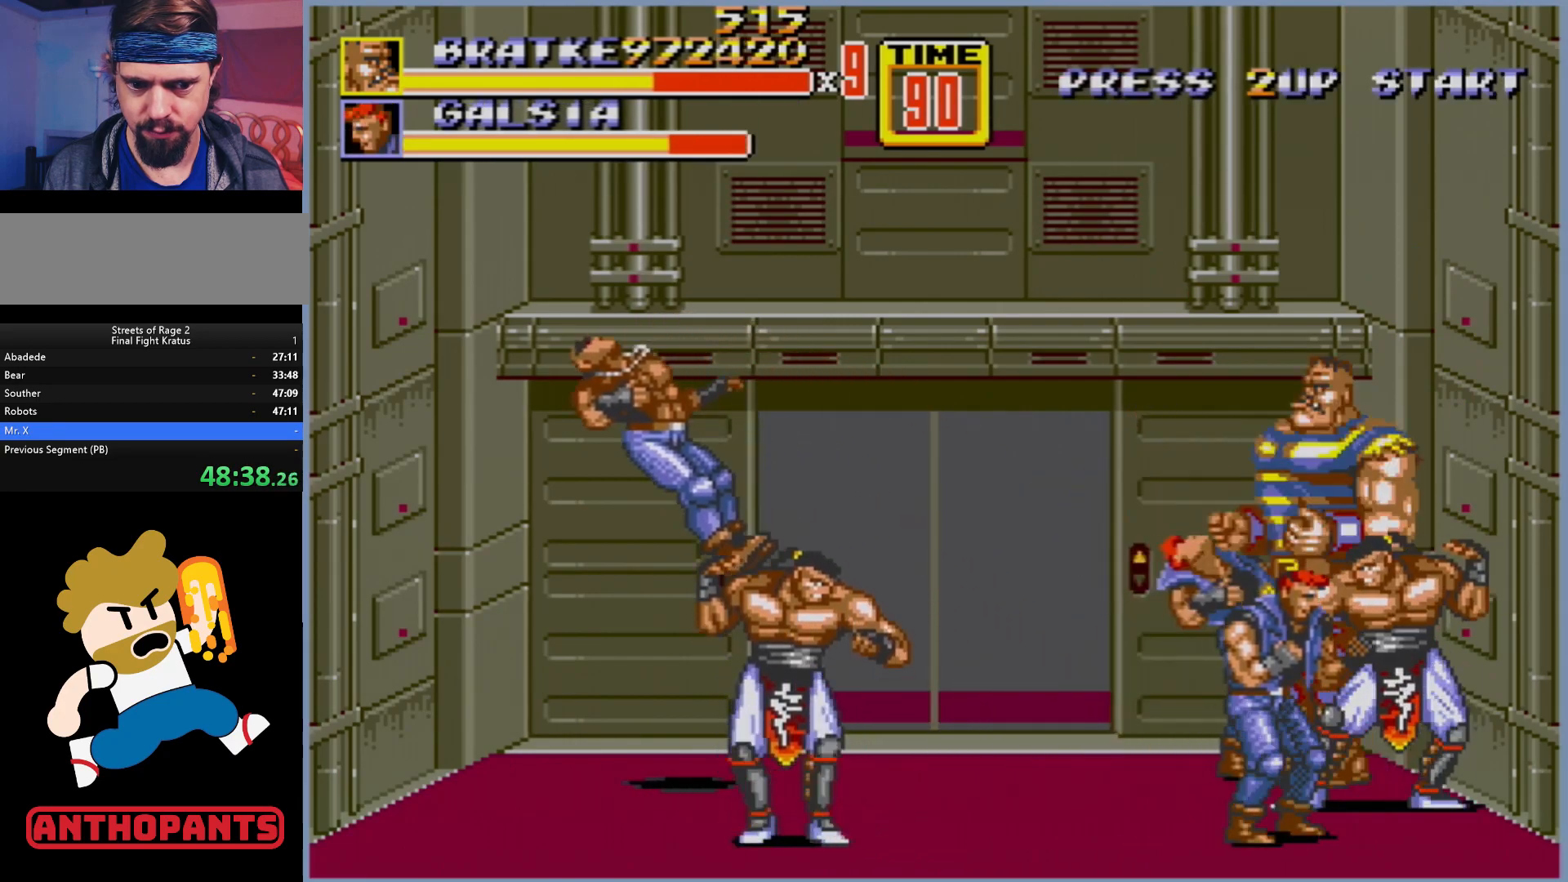
{"buttons": ["B"], "events": [[17, "B", "up"], [67, "B", "down"], [117, "B", "up"], [217, "B", "down"], [267, "B", "up"], [333, "B", "down"], [383, "B", "up"], [467, "B", "down"]]}
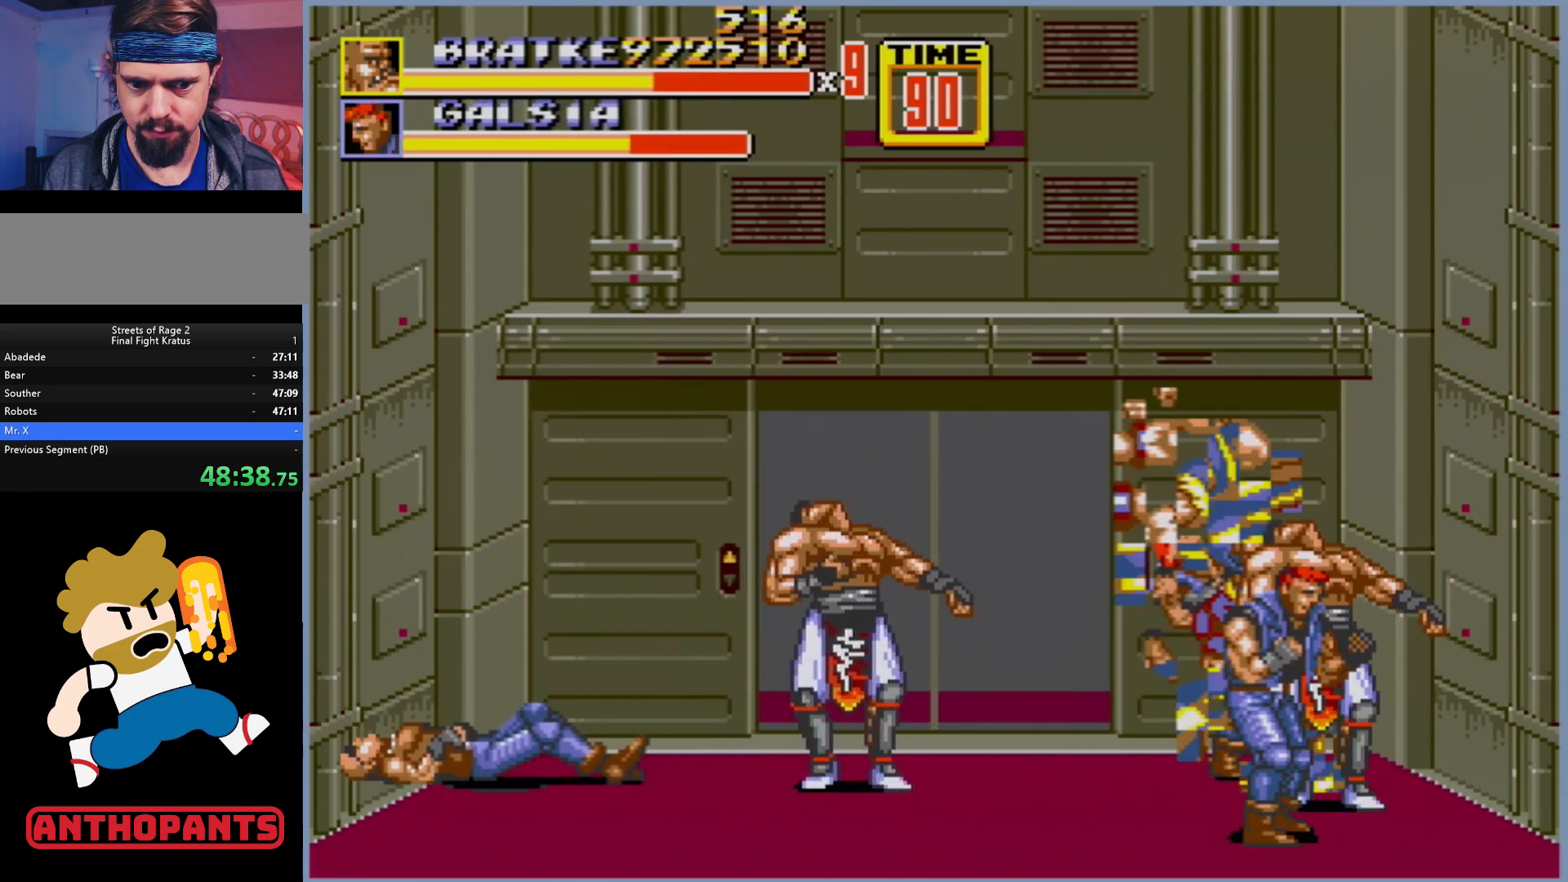
{"buttons": ["B"], "events": [[17, "B", "up"], [67, "B", "down"], [183, "B", "up"], [233, "B", "down"], [267, "B", "up"], [350, "B", "down"], [367, "B", "up"], [467, "B", "down"]]}
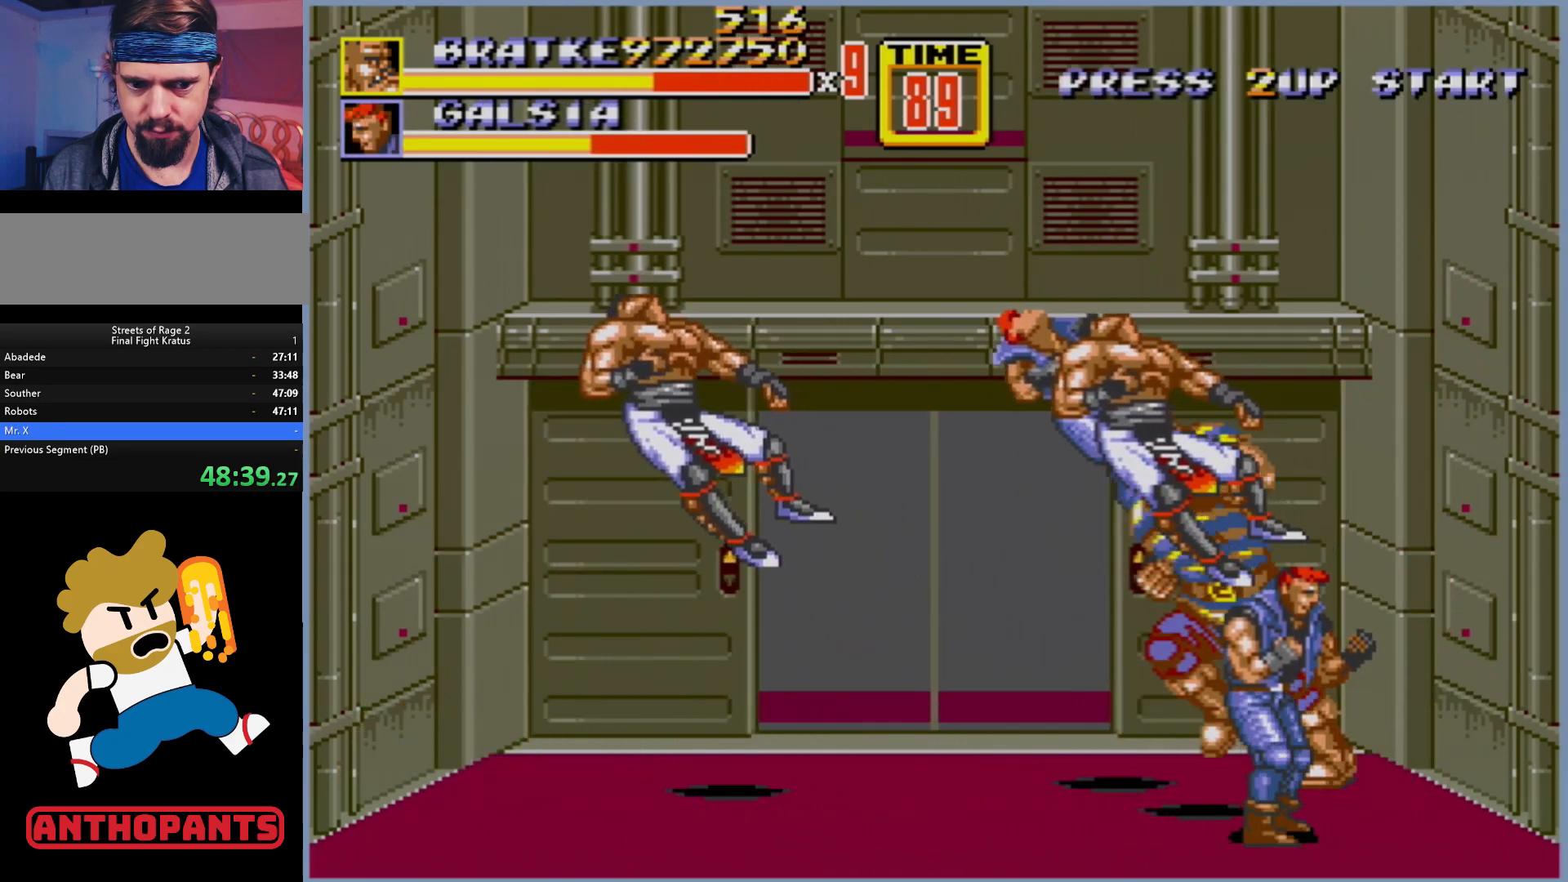
{"buttons": ["DPAD_DOWN"], "events": [[17, "B", "up"], [267, "DPAD_DOWN", "down"]]}
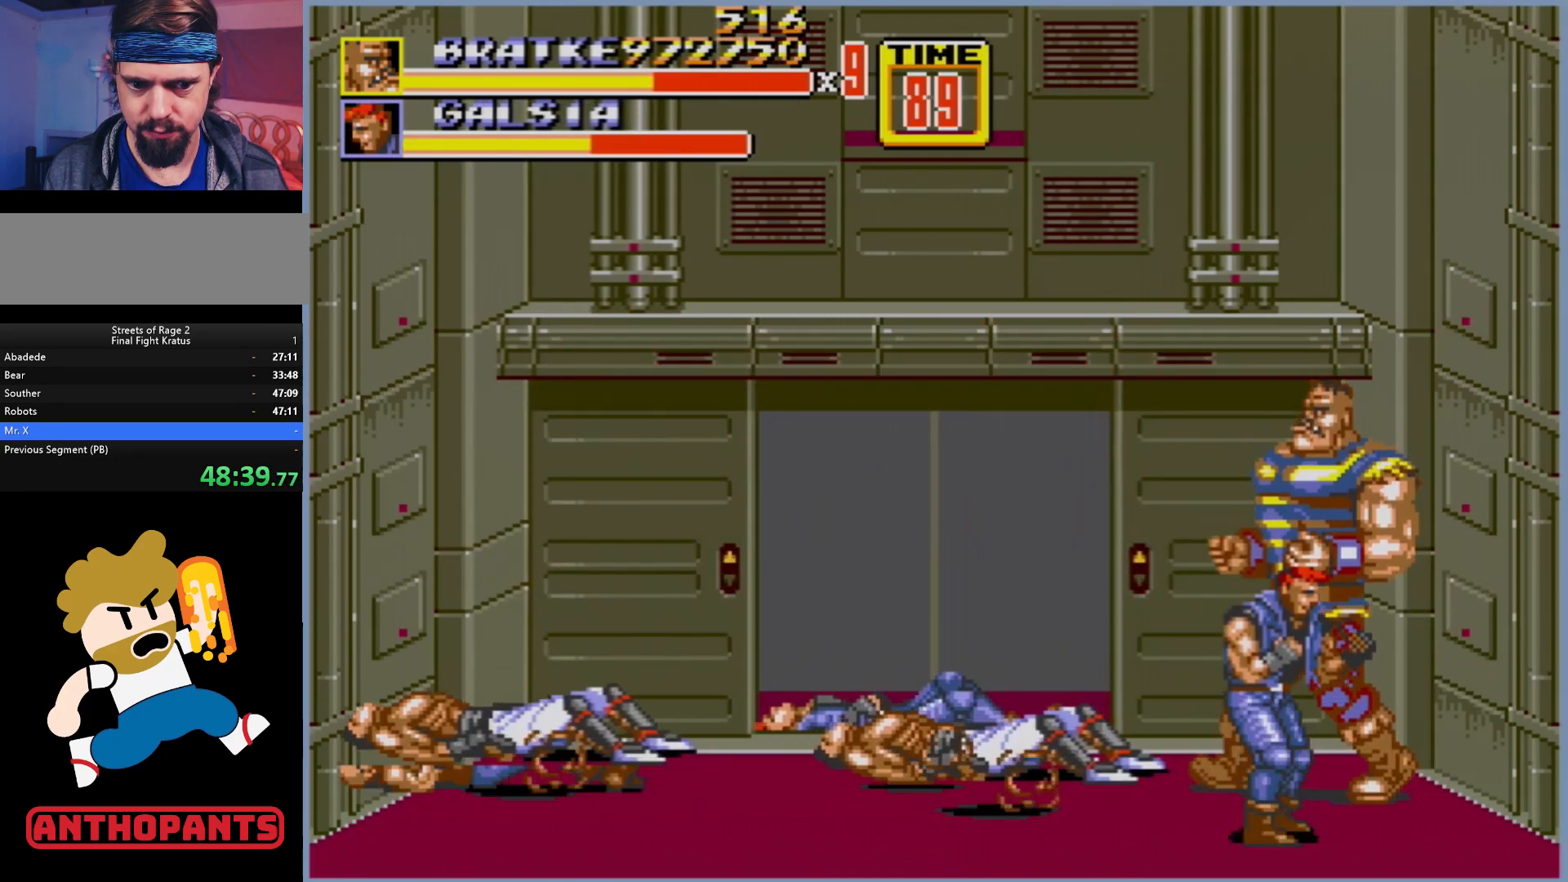
{"buttons": ["B", "DPAD_RIGHT"], "events": [[100, "DPAD_LEFT", "down"], [333, "DPAD_DOWN", "up"], [333, "DPAD_LEFT", "up"], [333, "DPAD_RIGHT", "down"], [400, "B", "down"]]}
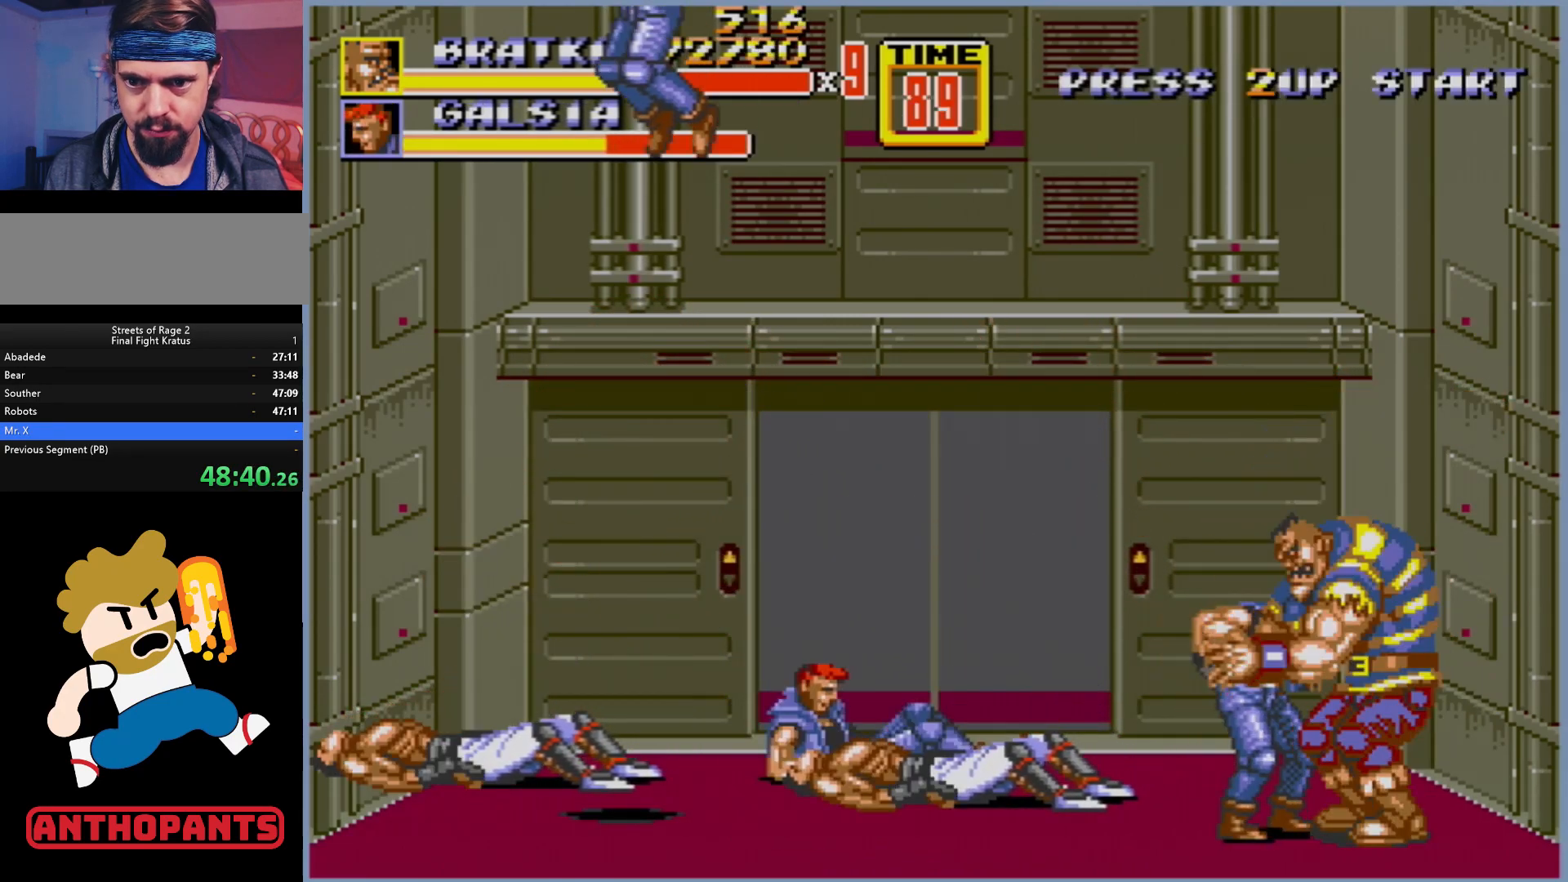
{"buttons": [], "events": [[33, "B", "up"], [33, "DPAD_RIGHT", "up"]]}
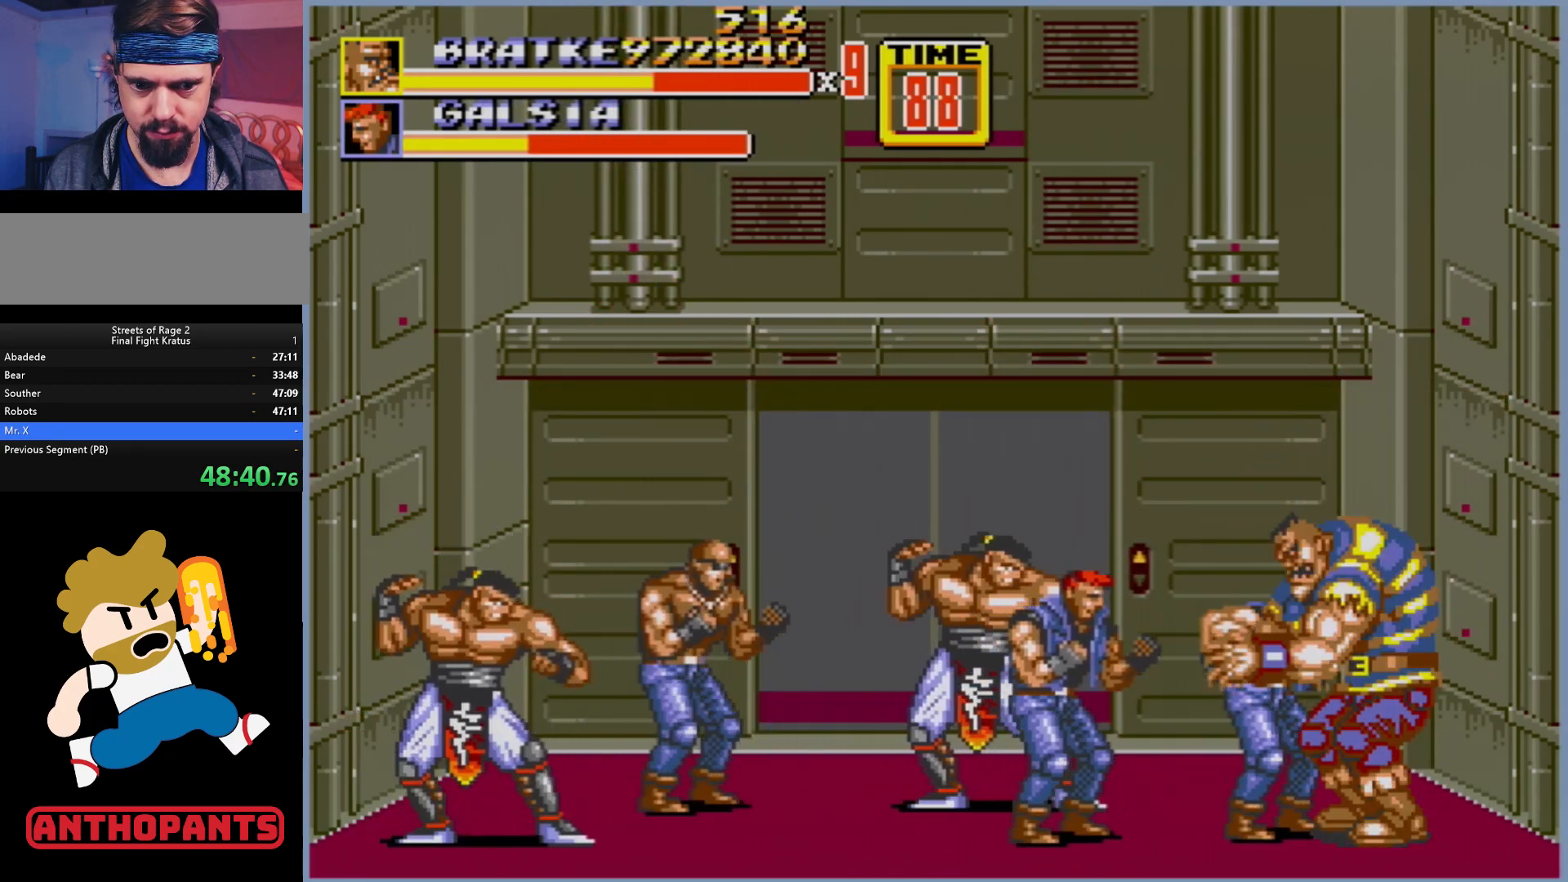
{"buttons": ["B"], "events": [[317, "B", "down"], [367, "B", "up"], [467, "B", "down"]]}
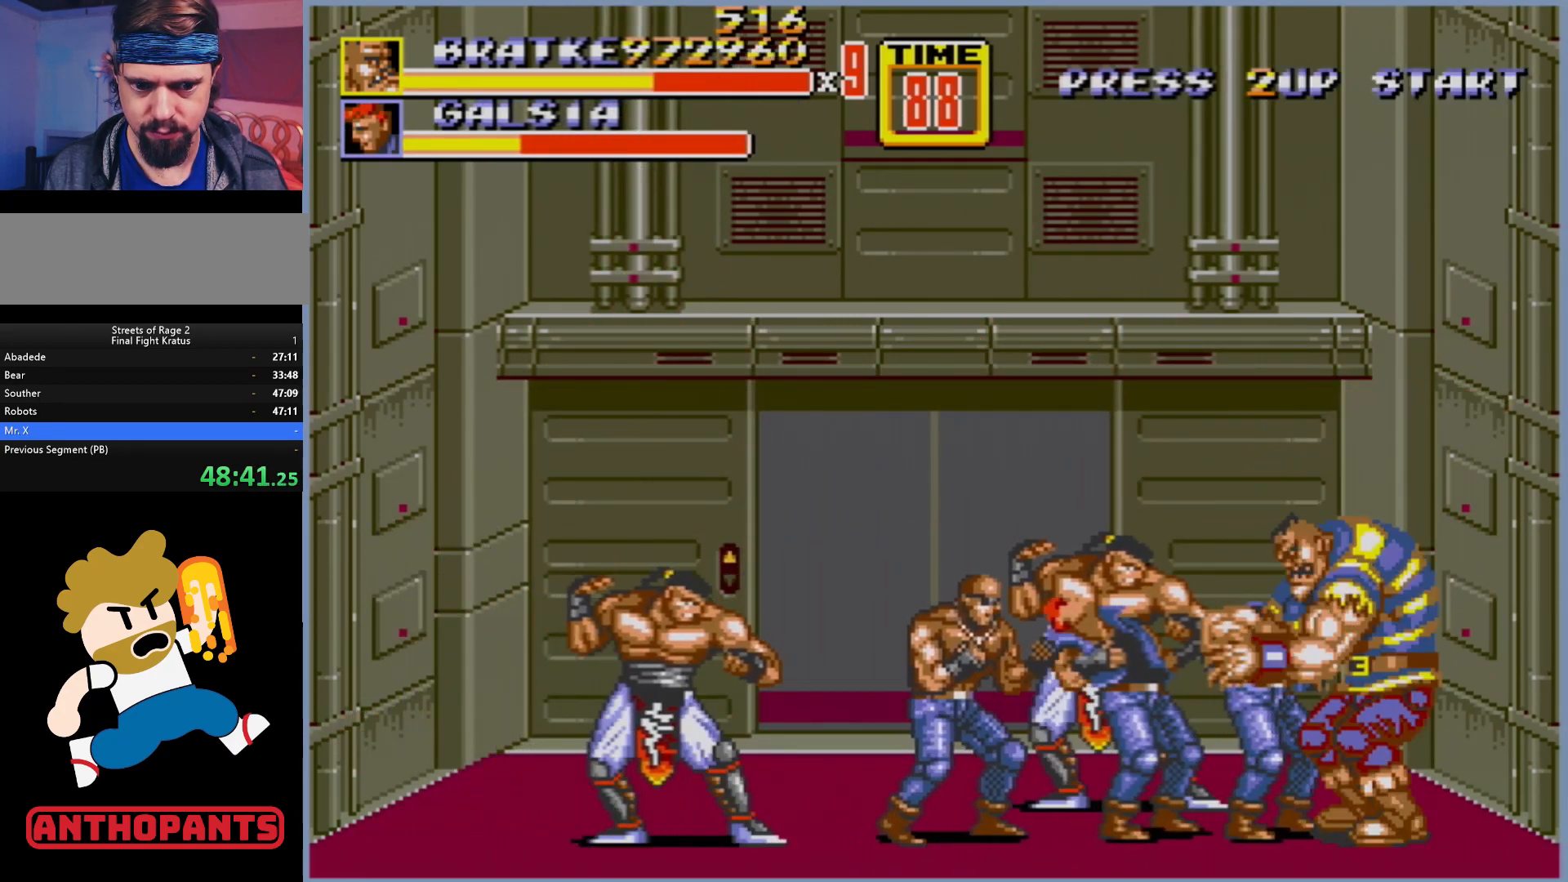
{"buttons": ["B"], "events": [[50, "B", "up"], [100, "B", "down"], [217, "B", "up"], [267, "B", "down"], [283, "B", "up"], [350, "B", "down"], [433, "B", "up"], [483, "B", "down"]]}
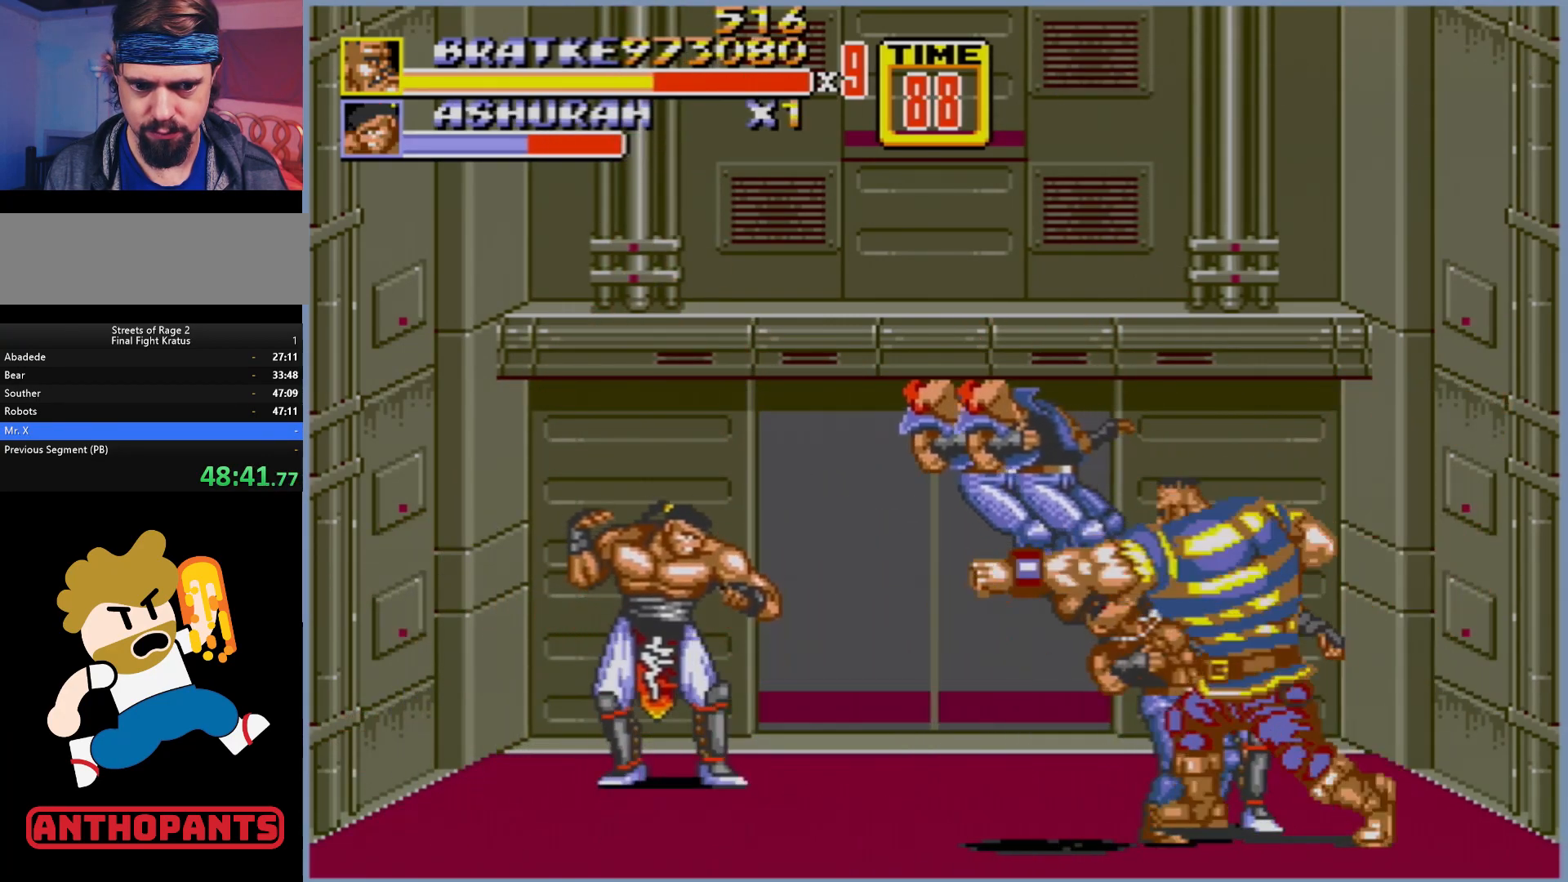
{"buttons": ["B"], "events": [[67, "B", "up"], [117, "B", "down"], [183, "B", "up"], [250, "B", "down"], [300, "B", "up"], [367, "B", "down"], [450, "B", "up"], [500, "B", "down"]]}
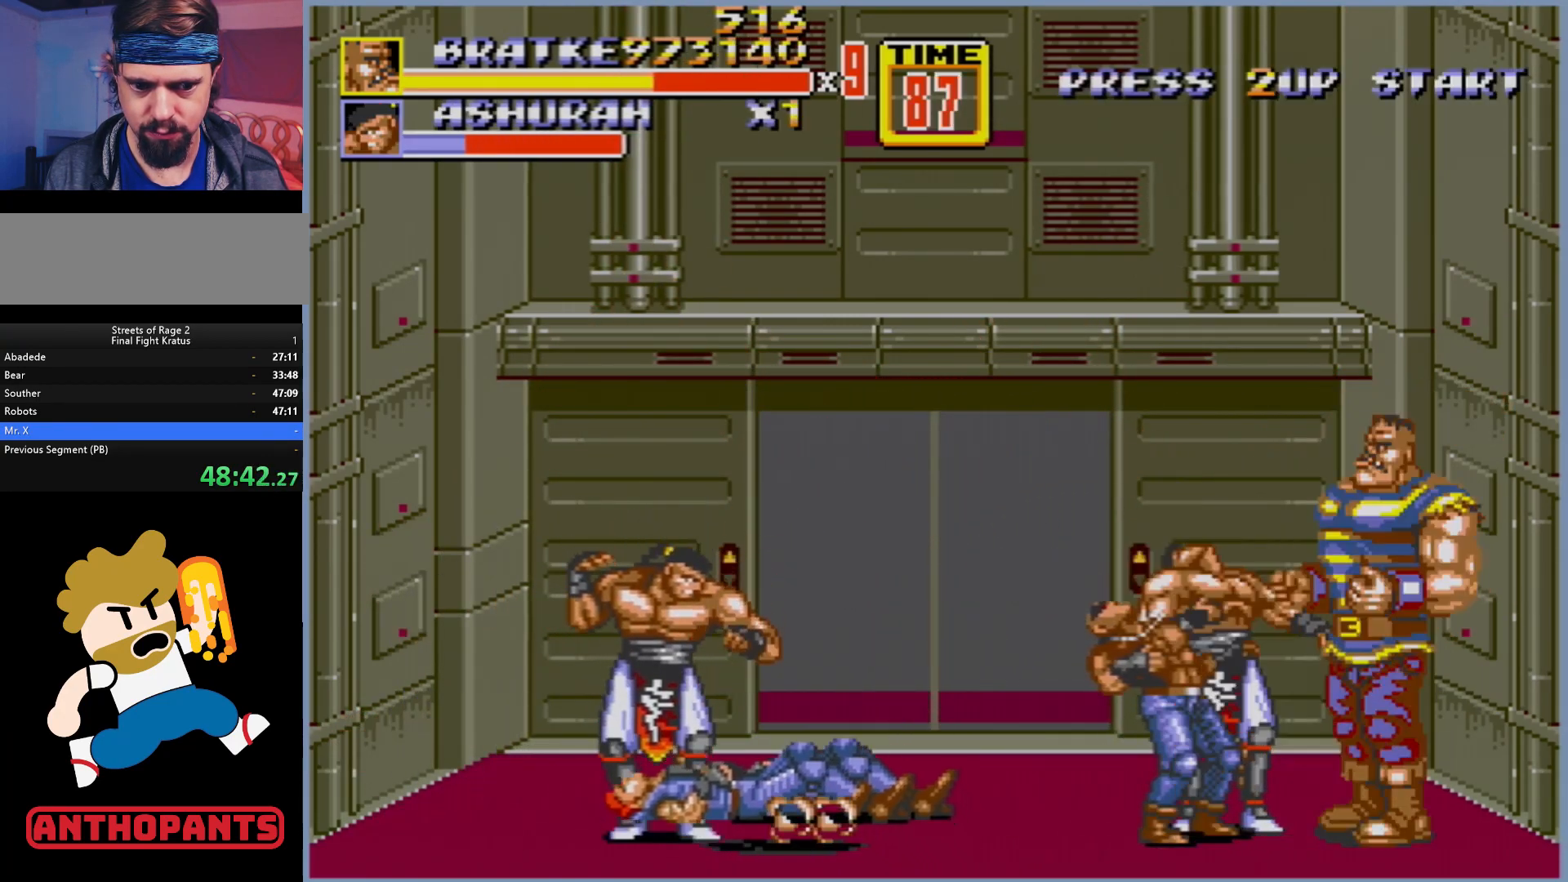
{"buttons": [], "events": [[167, "B", "up"], [233, "B", "down"], [283, "B", "up"], [333, "B", "down"], [383, "B", "up"]]}
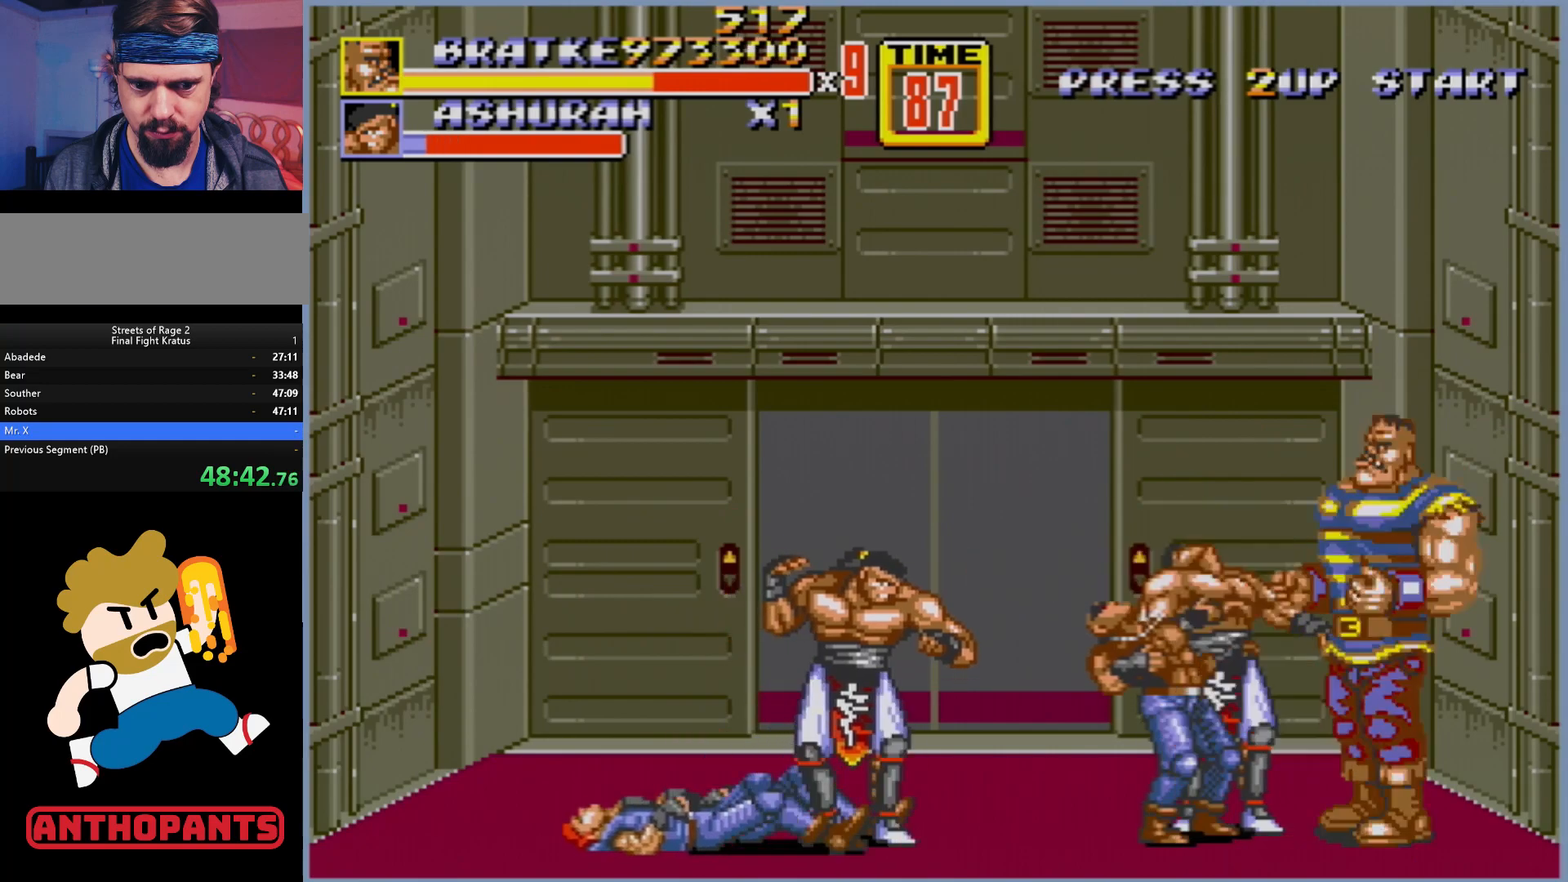
{"buttons": ["B"], "events": [[67, "B", "down"], [133, "B", "up"], [200, "B", "down"], [267, "B", "up"], [333, "B", "down"], [417, "B", "up"], [483, "B", "down"]]}
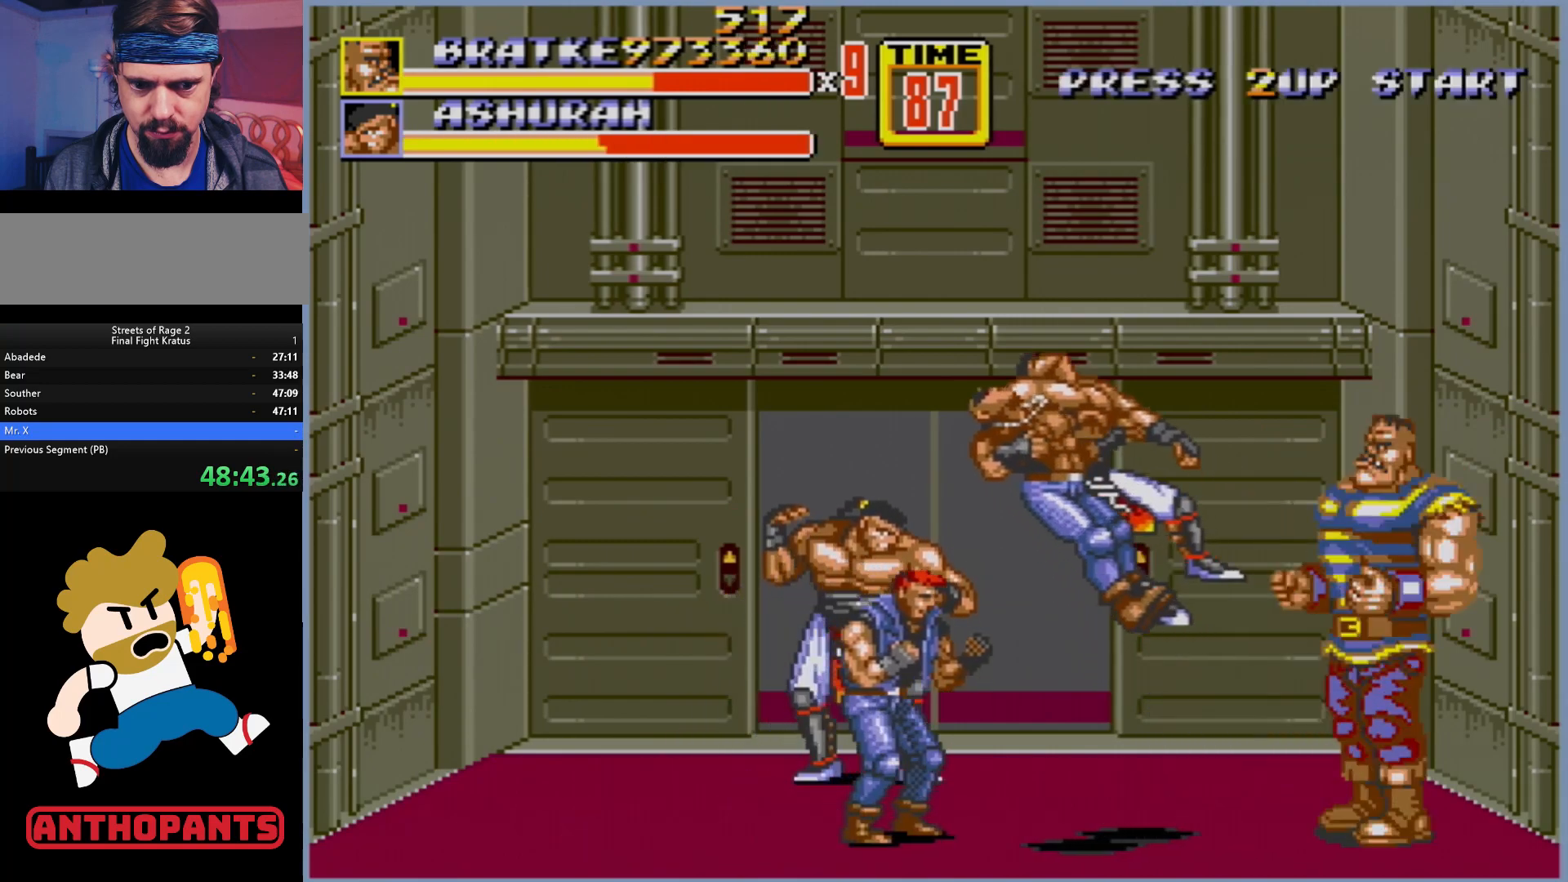
{"buttons": ["B"], "events": [[17, "B", "up"], [83, "B", "down"], [133, "B", "up"], [217, "B", "down"], [250, "B", "up"], [350, "B", "down"], [383, "B", "up"], [467, "B", "down"]]}
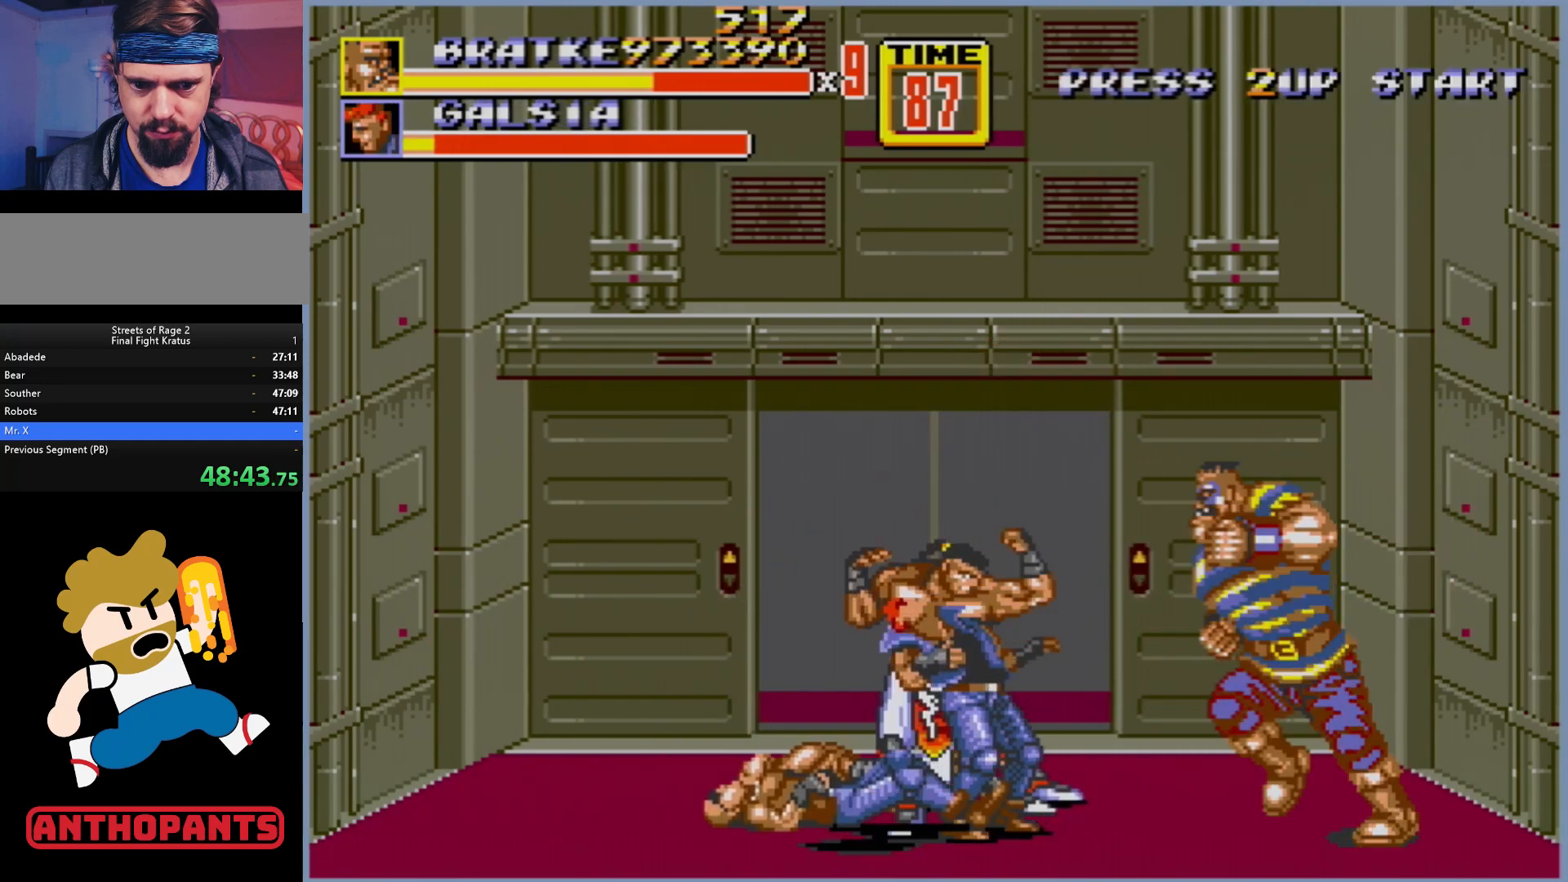
{"buttons": ["B"], "events": [[33, "B", "up"], [83, "B", "down"], [150, "B", "up"], [217, "B", "down"], [317, "B", "up"], [367, "B", "down"], [400, "B", "up"], [483, "B", "down"]]}
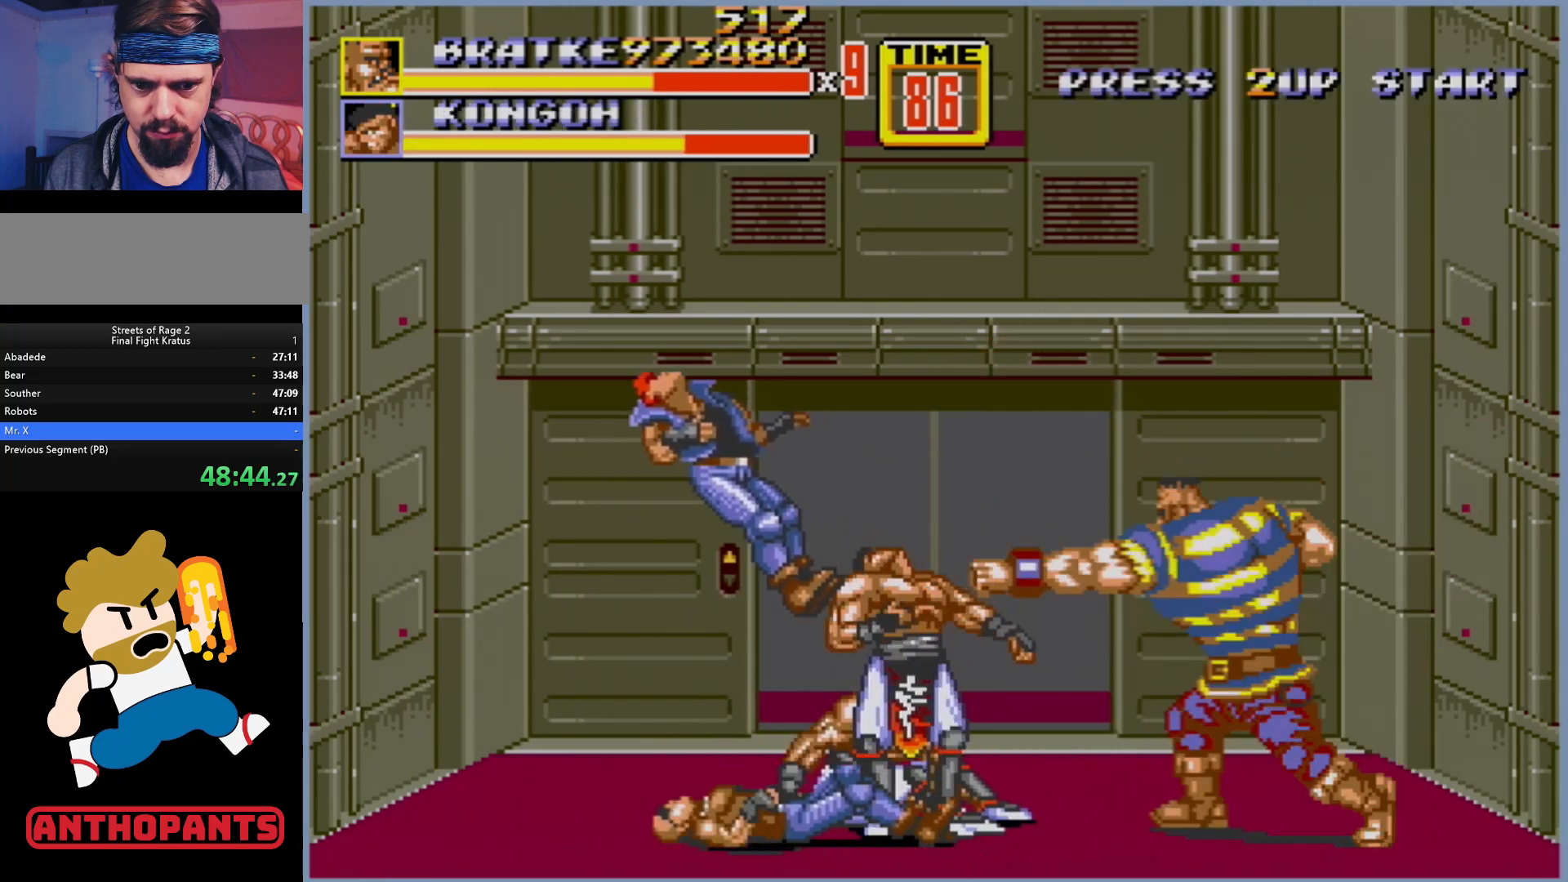
{"buttons": ["B", "DPAD_UP", "DPAD_LEFT"], "events": [[33, "B", "up"], [333, "DPAD_LEFT", "down"], [367, "DPAD_UP", "down"], [500, "B", "down"]]}
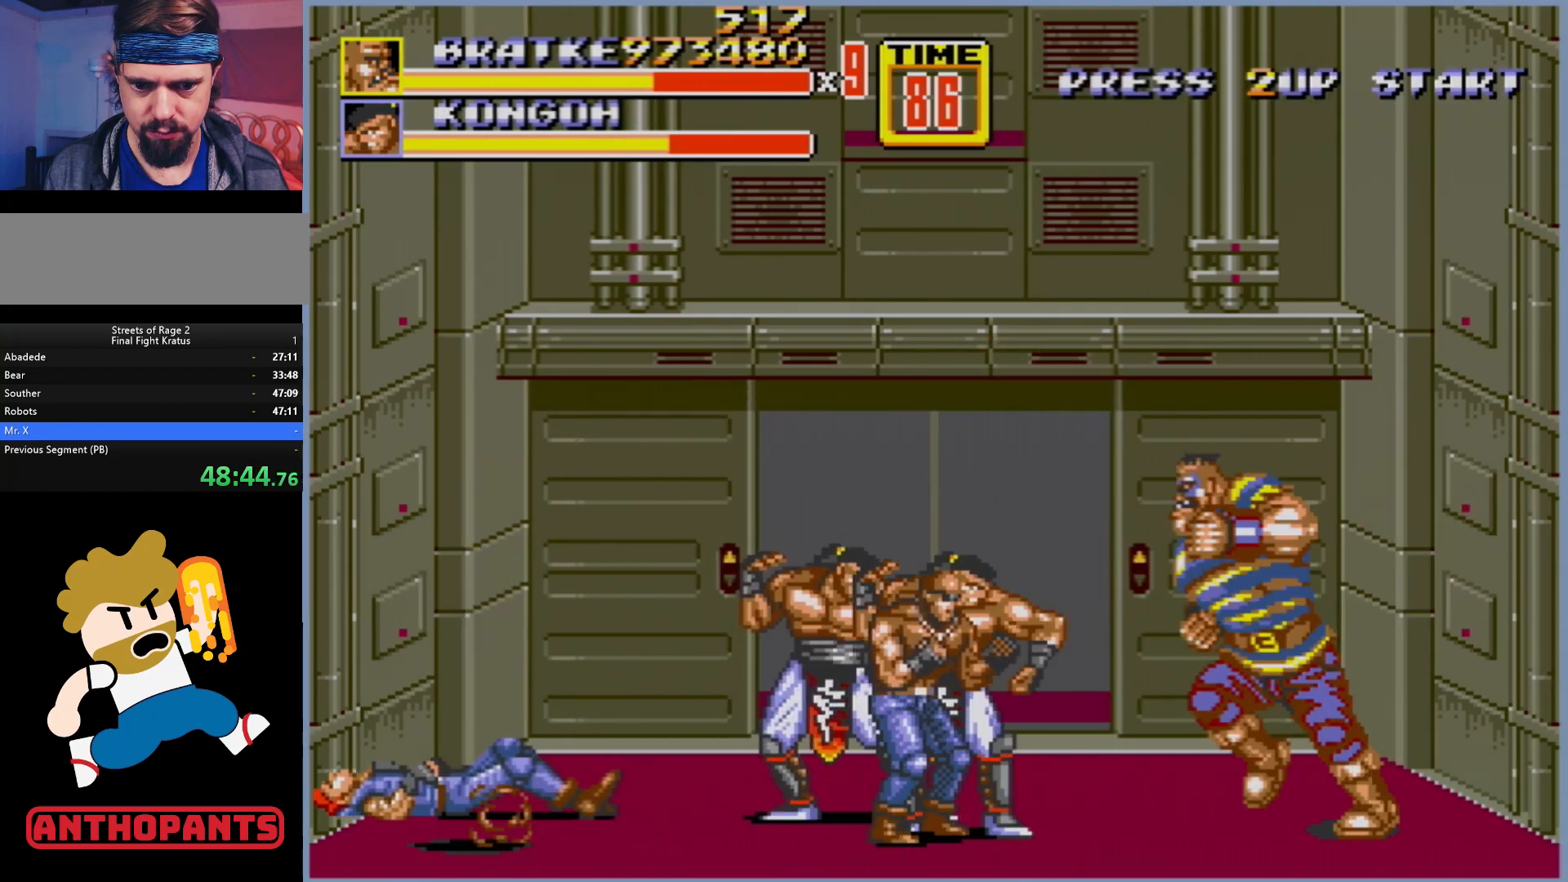
{"buttons": ["DPAD_LEFT"], "events": [[117, "DPAD_UP", "up"], [167, "B", "up"], [300, "B", "down"], [367, "B", "up"], [433, "B", "down"], [500, "B", "up"]]}
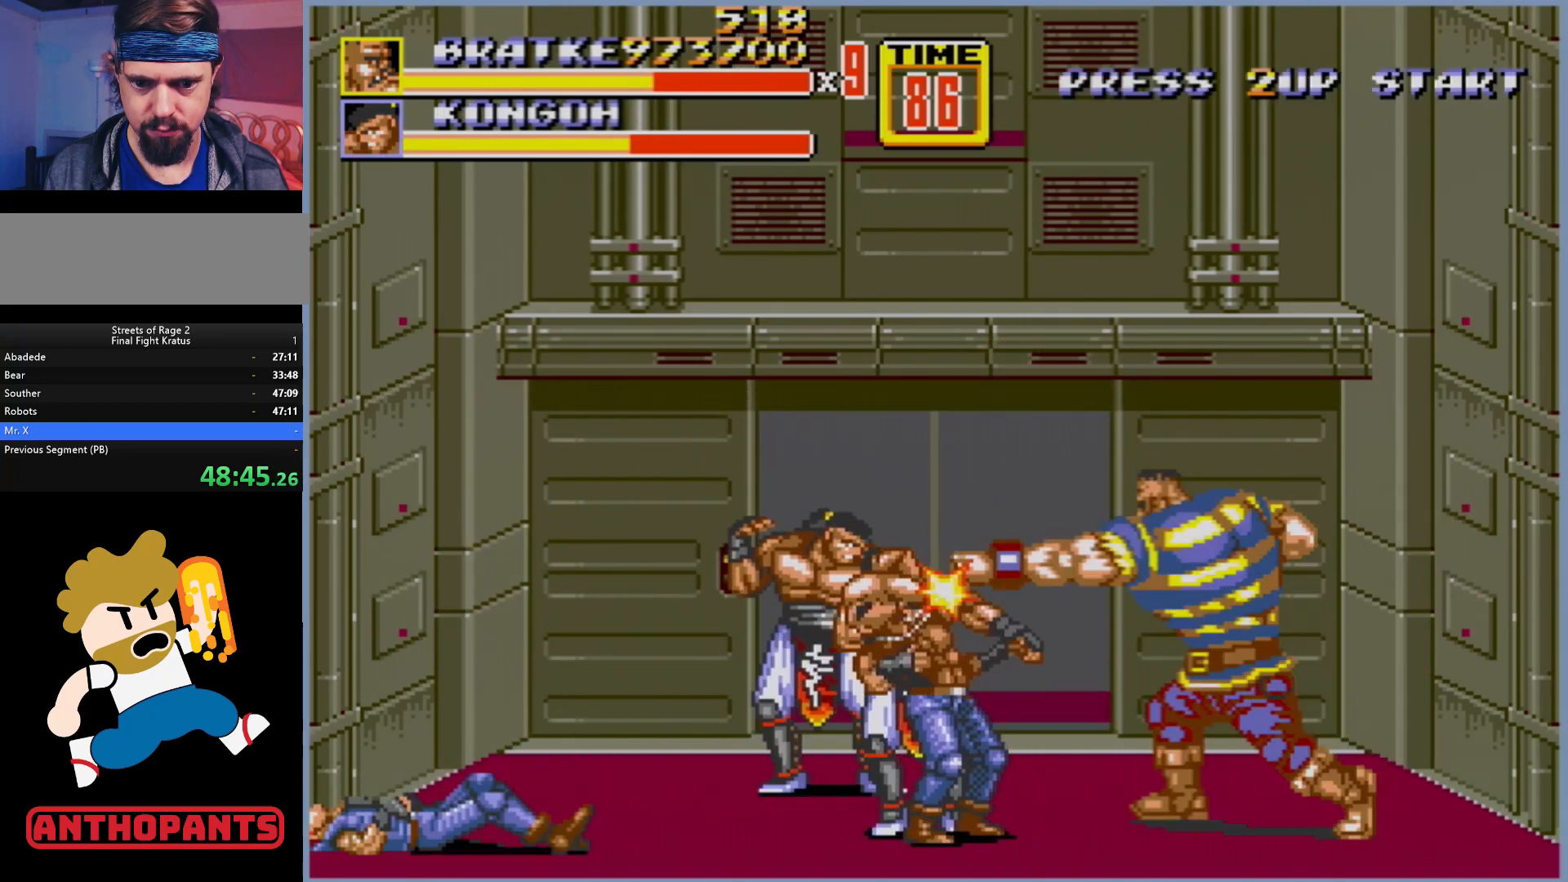
{"buttons": ["B", "DPAD_LEFT"], "events": [[83, "B", "down"], [167, "B", "up"], [200, "B", "down"], [217, "B", "up"], [267, "B", "down"], [333, "B", "up"], [450, "B", "down"]]}
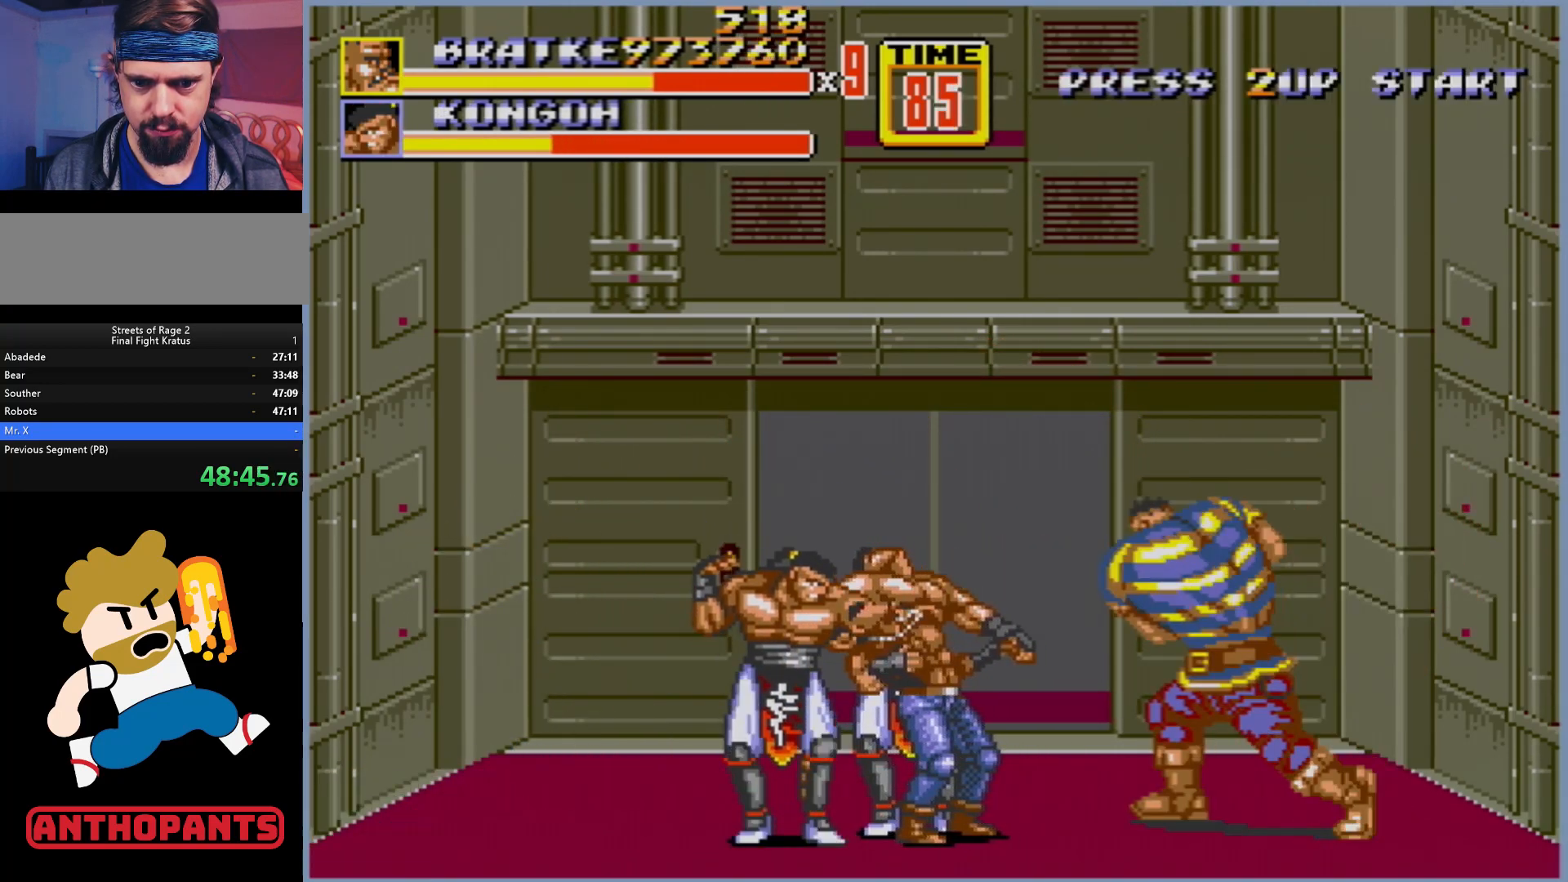
{"buttons": ["B", "DPAD_LEFT"], "events": [[33, "B", "up"], [417, "B", "down"]]}
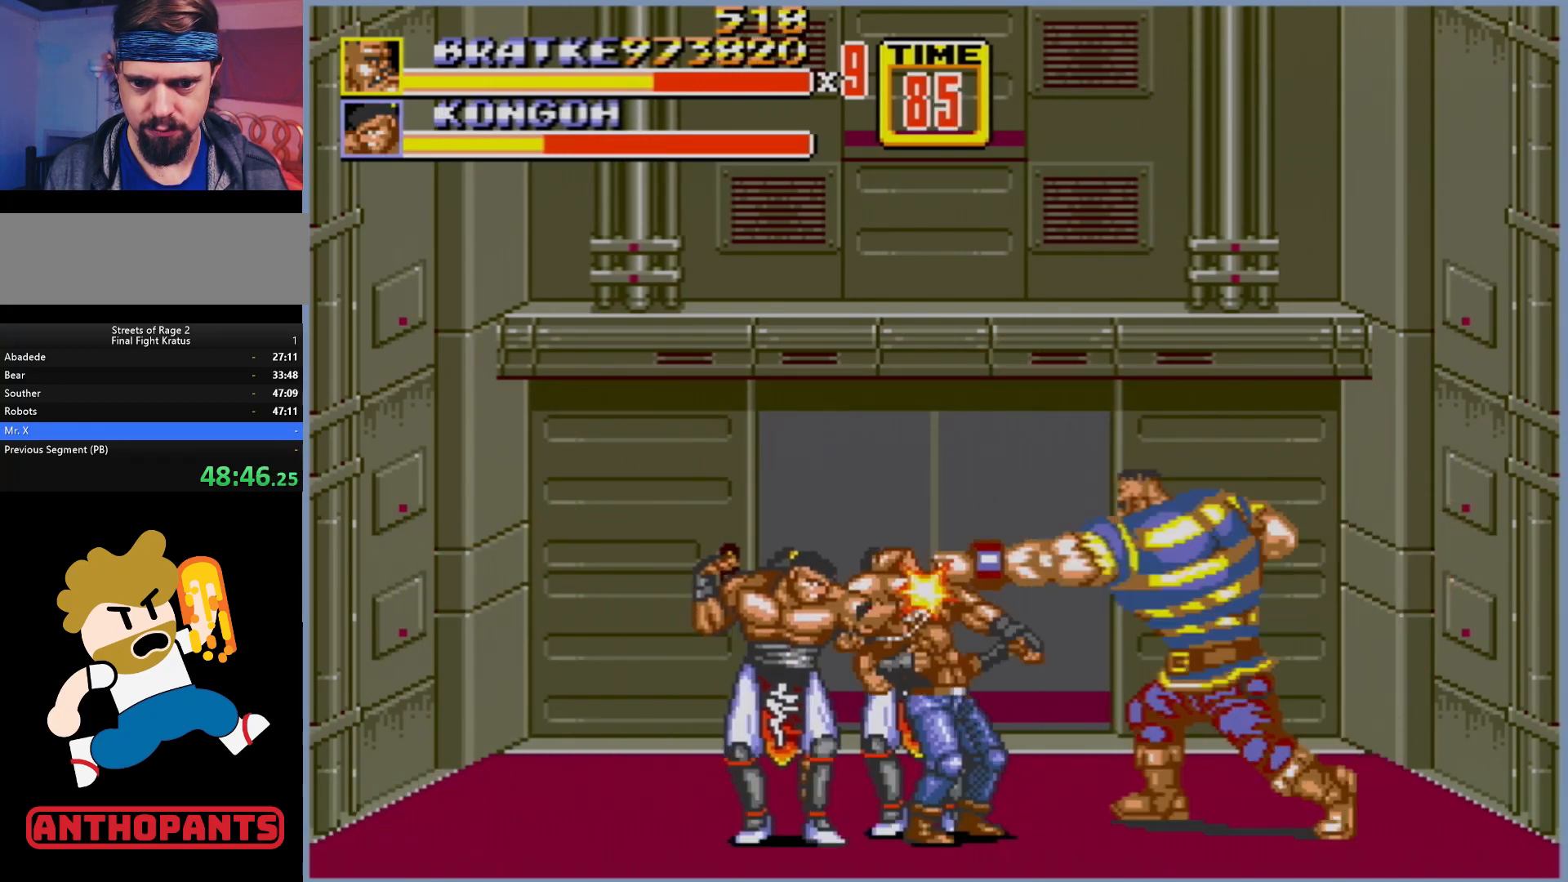
{"buttons": ["DPAD_LEFT"], "events": [[17, "B", "up"], [350, "B", "down"], [400, "B", "up"]]}
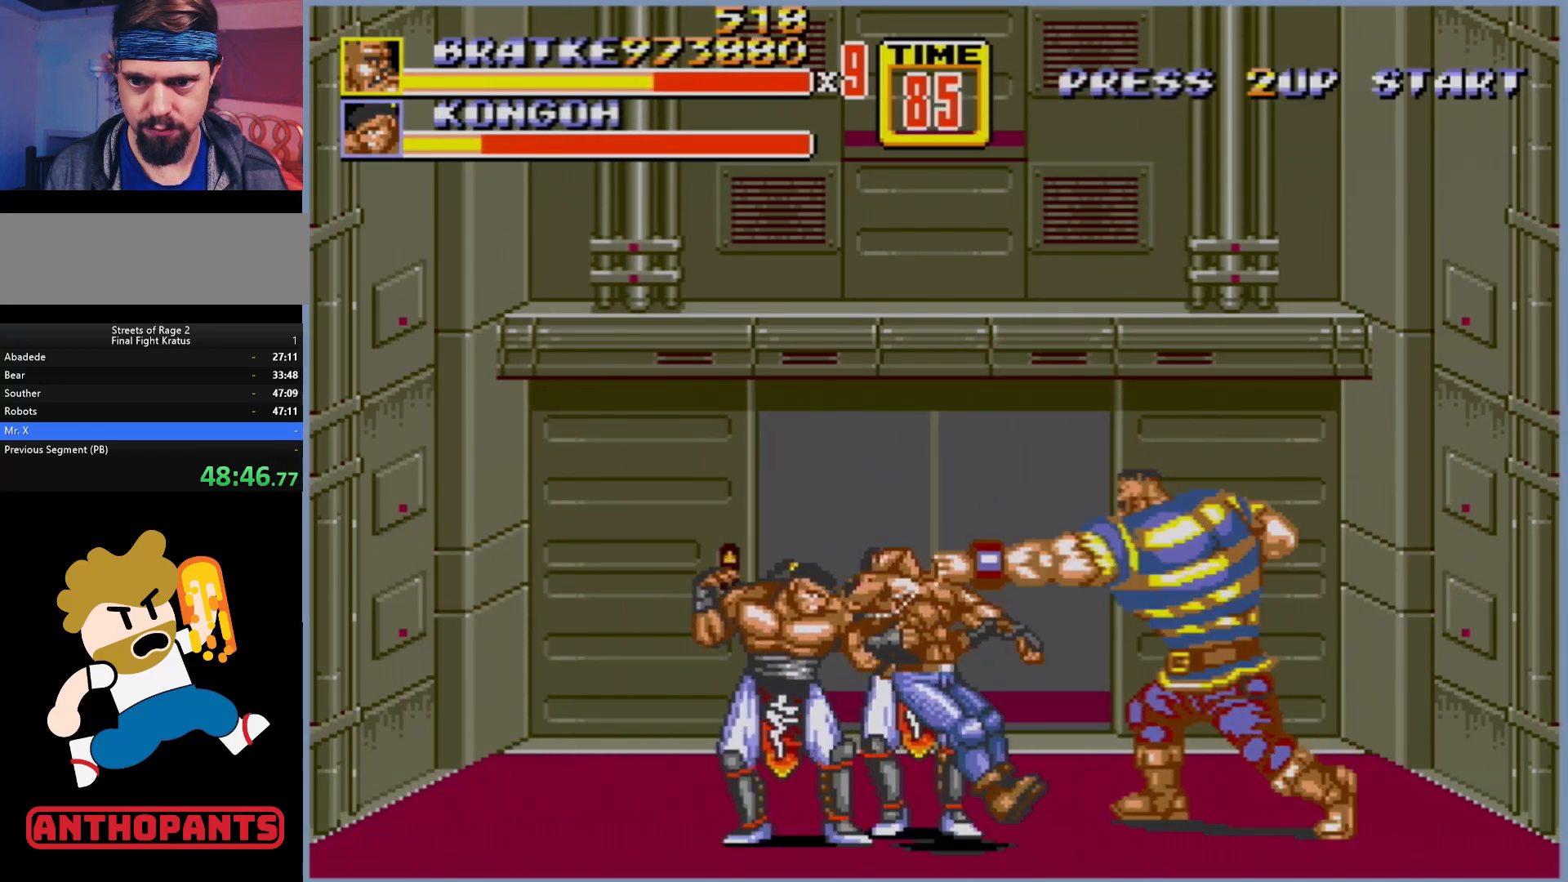
{"buttons": ["B", "DPAD_LEFT"], "events": [[433, "B", "down"]]}
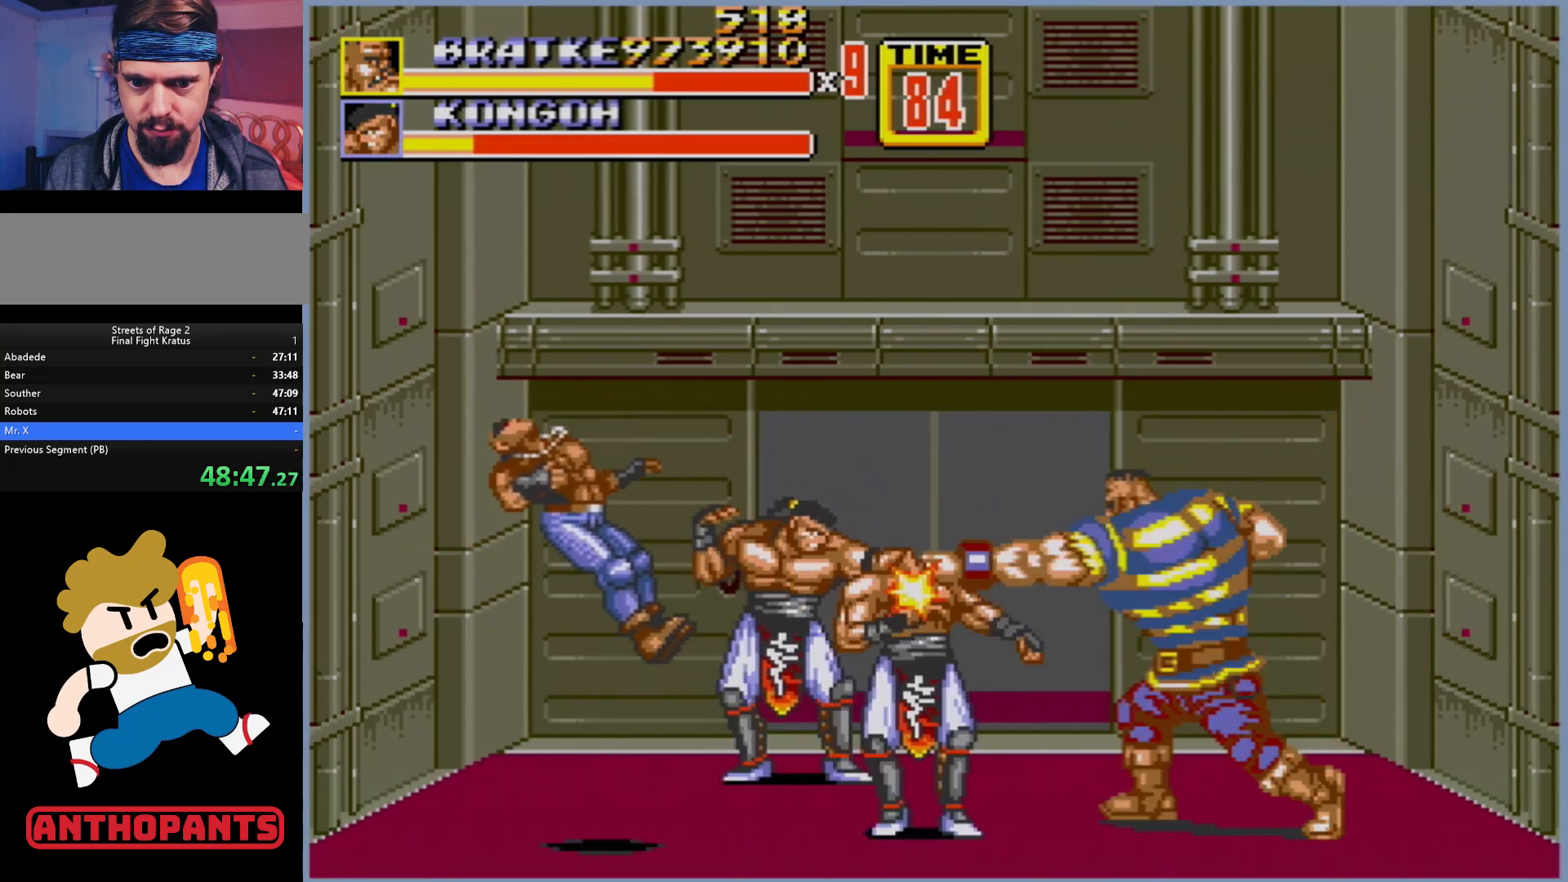
{"buttons": ["DPAD_LEFT"], "events": [[50, "B", "up"], [300, "B", "down"], [467, "B", "up"]]}
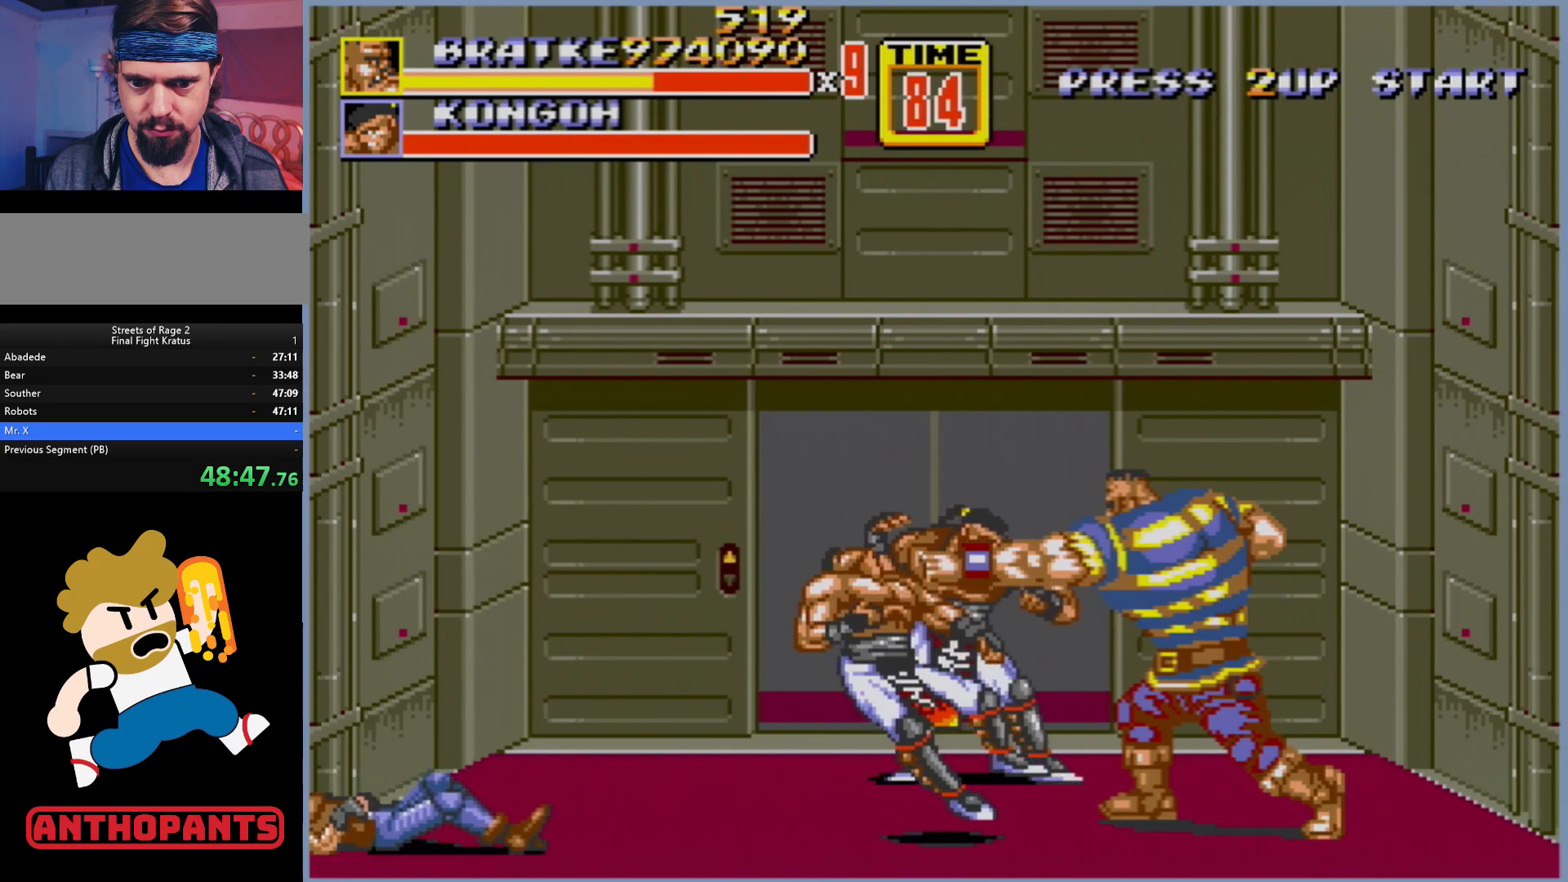
{"buttons": [], "events": [[150, "B", "down"], [250, "B", "up"], [300, "B", "down"], [383, "B", "up"], [433, "DPAD_LEFT", "up"]]}